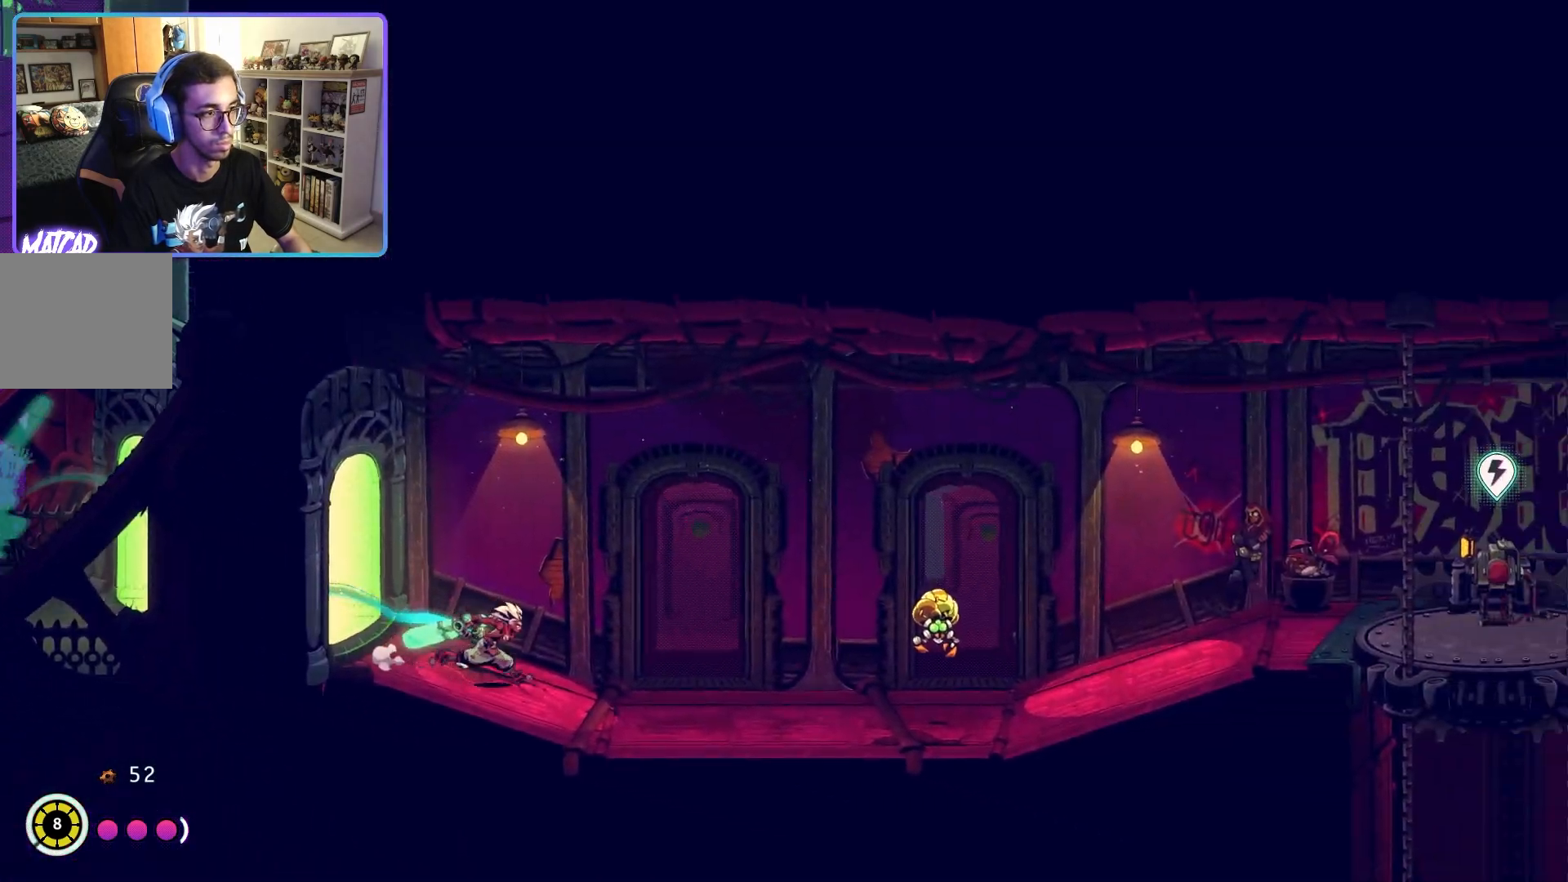
Gameplay with a controller (PlayStation layout); each line is a JSON object with the inputs held at the frame after it. "events" lists button and stick changes between this image and that frame as [ms after this image, input, new state], when the widget could be followed in between.
{"buttons": [], "left_stick": "right", "right_stick": "center", "events": []}
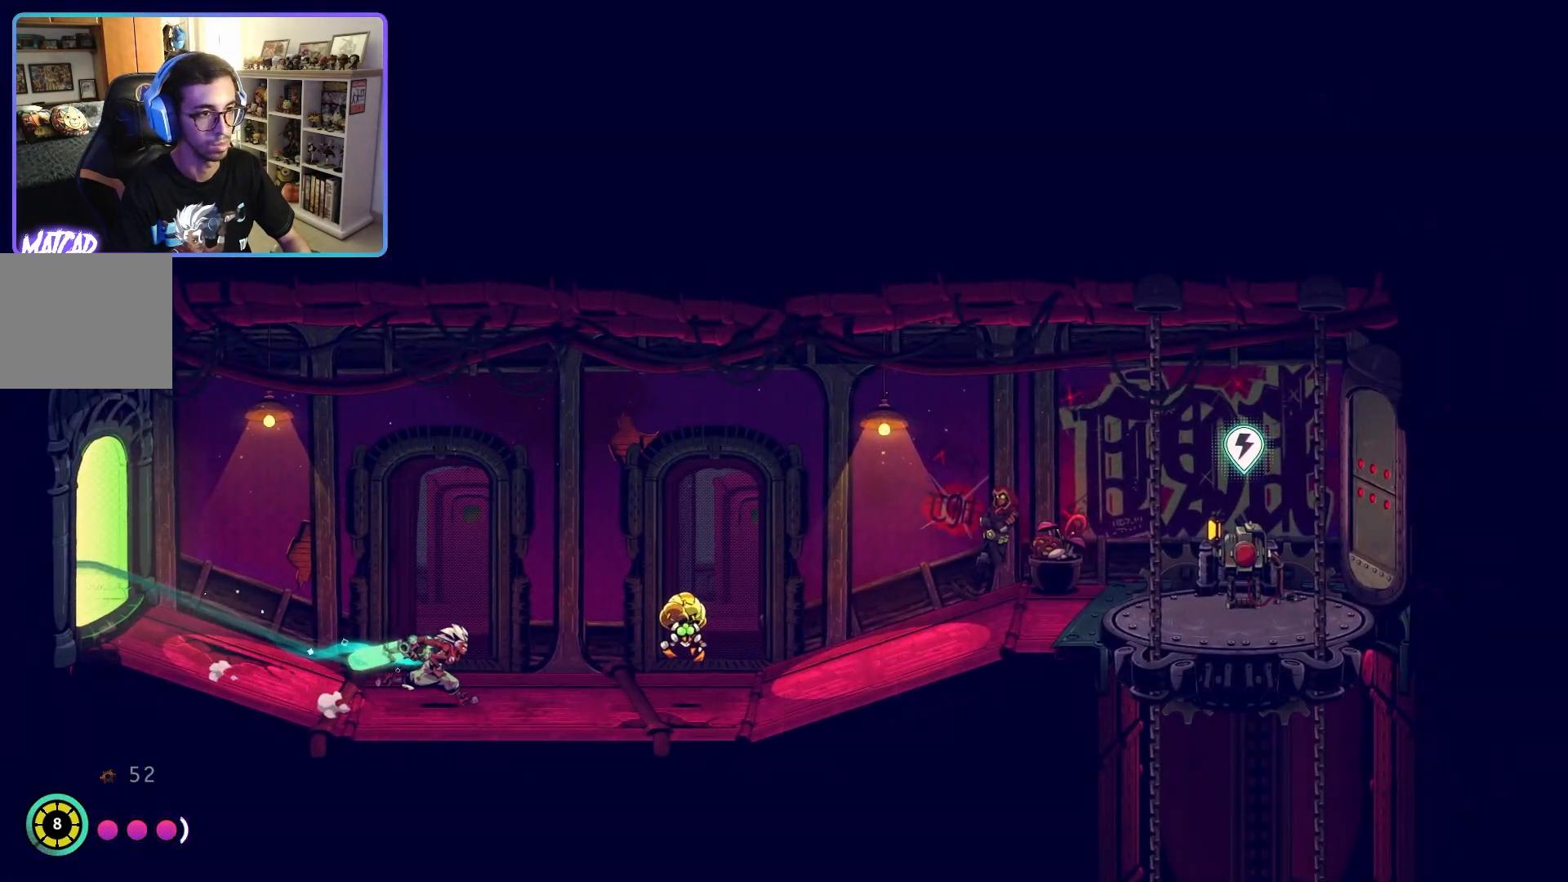
{"buttons": ["SQUARE"], "left_stick": "center", "right_stick": "center", "events": [[300, "SQUARE", "down"], [383, "left_stick", "center"], [400, "SQUARE", "up"], [483, "SQUARE", "down"]]}
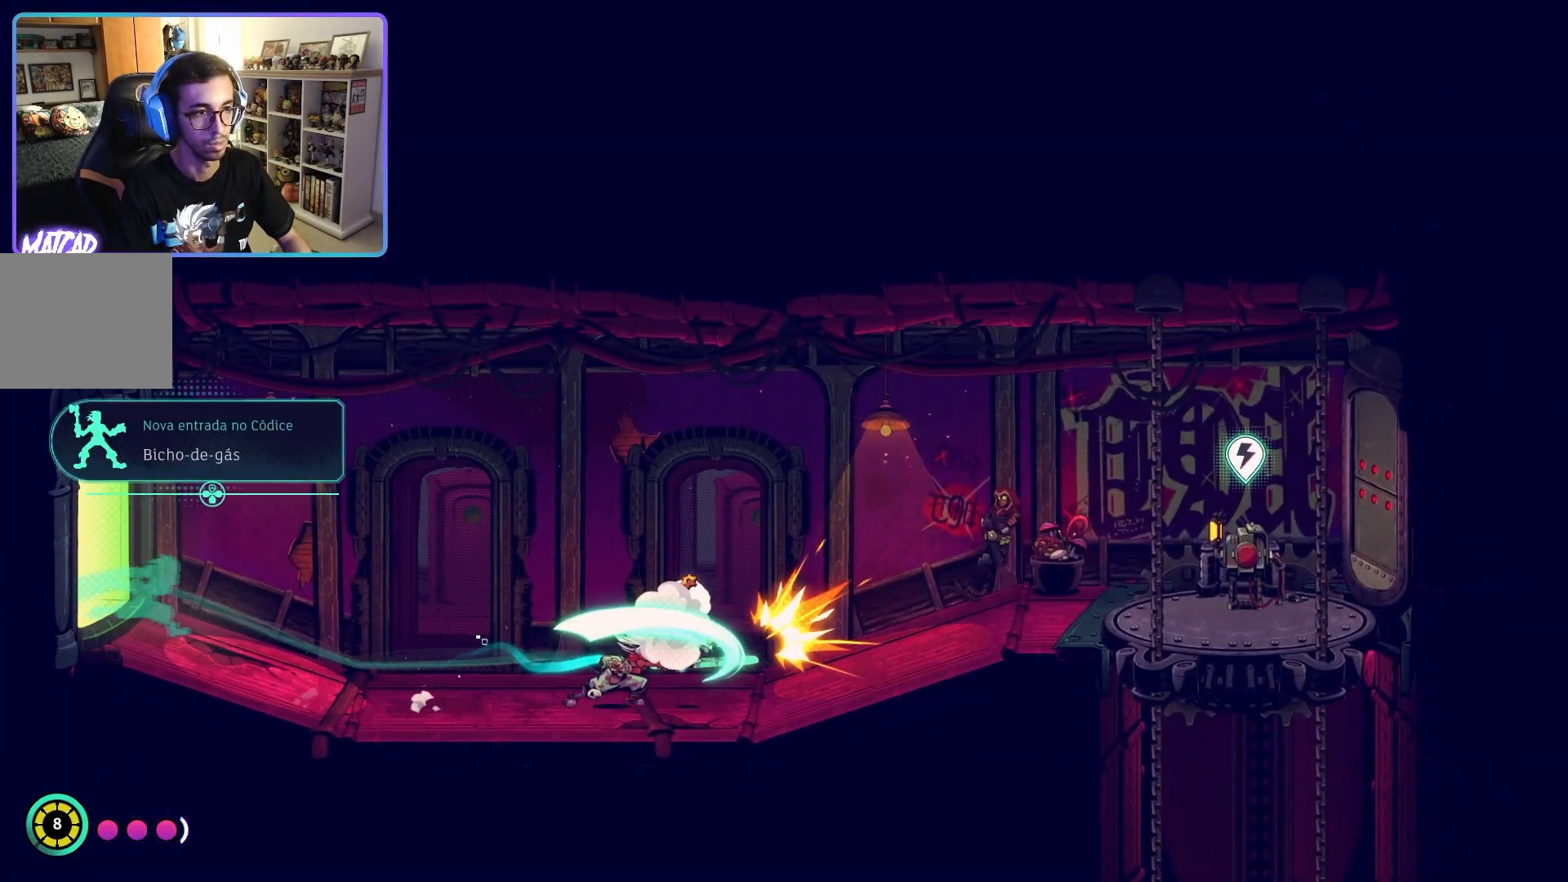
{"buttons": [], "left_stick": "right", "right_stick": "center", "events": [[83, "SQUARE", "up"], [150, "SQUARE", "down"], [267, "SQUARE", "up"], [500, "left_stick", "right"]]}
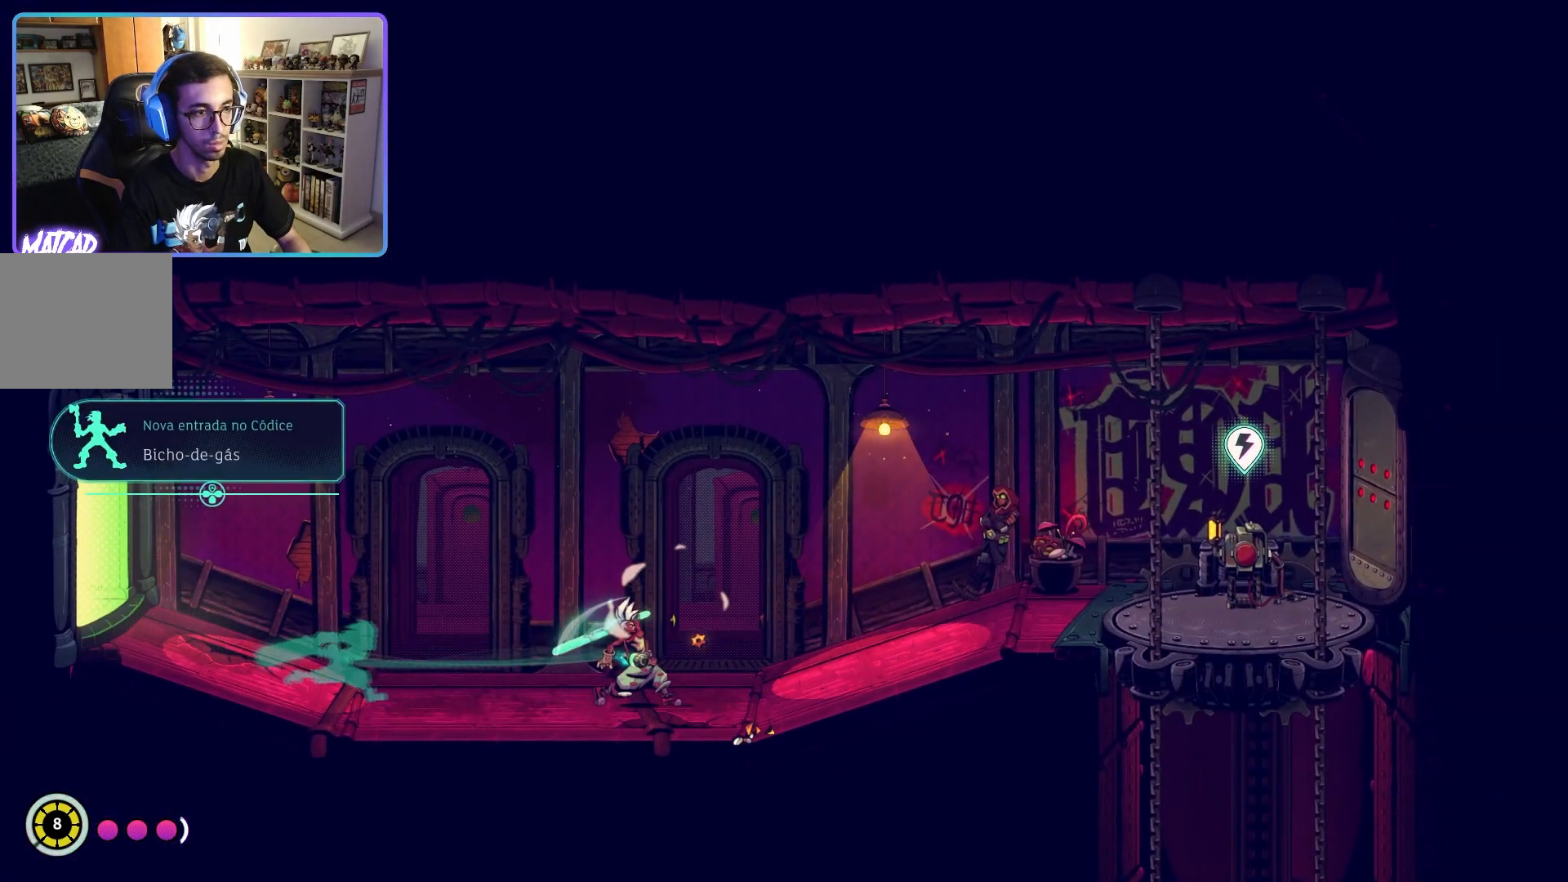
{"buttons": [], "left_stick": "right", "right_stick": "center", "events": []}
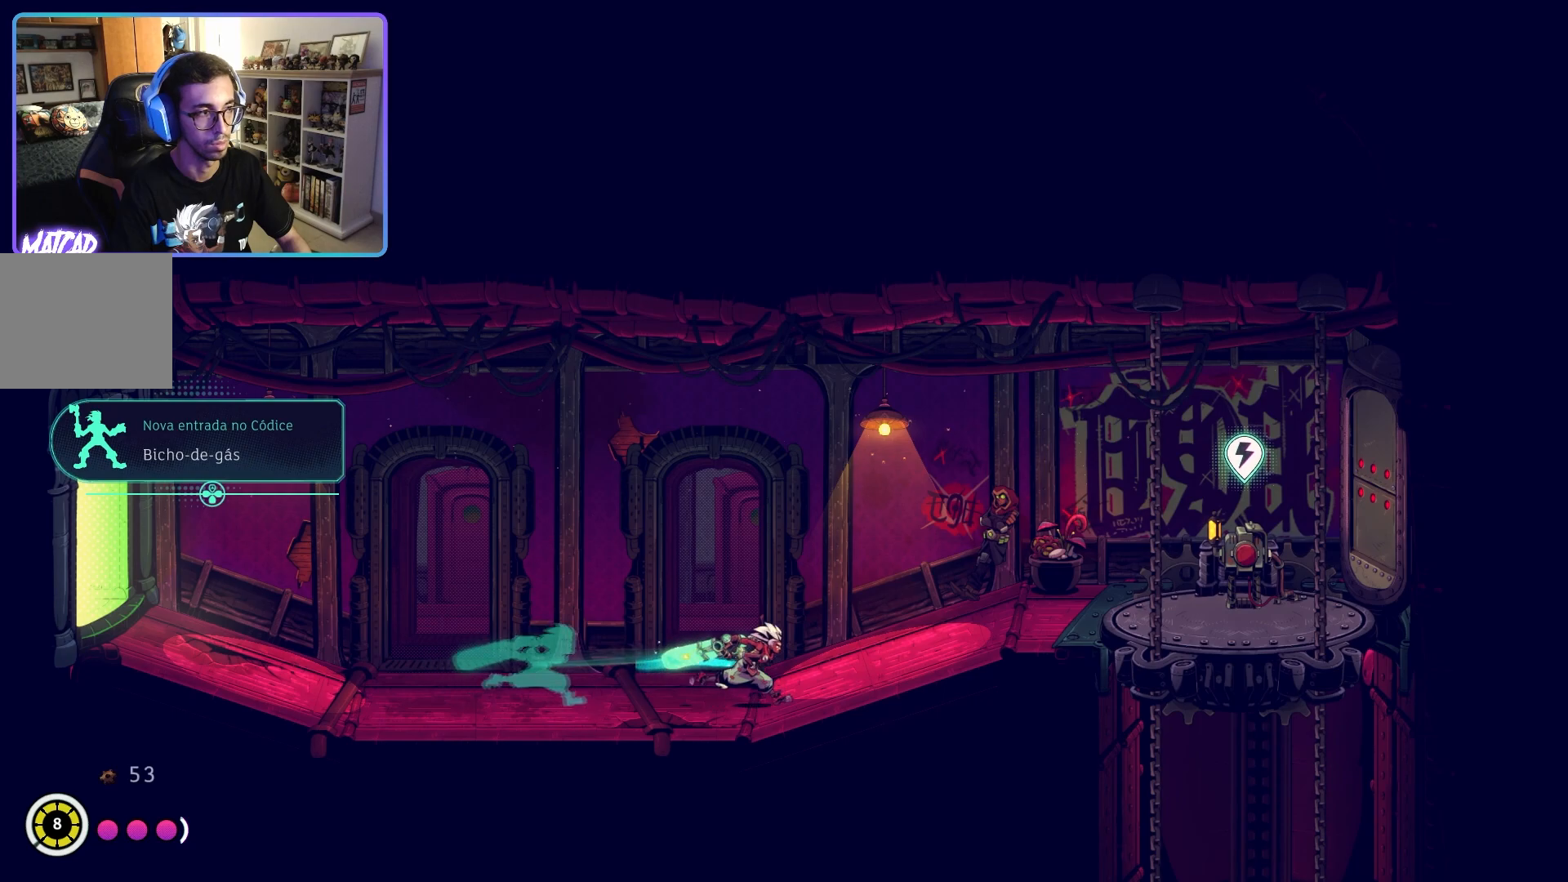
{"buttons": ["CROSS"], "left_stick": "right", "right_stick": "center", "events": [[500, "CROSS", "down"]]}
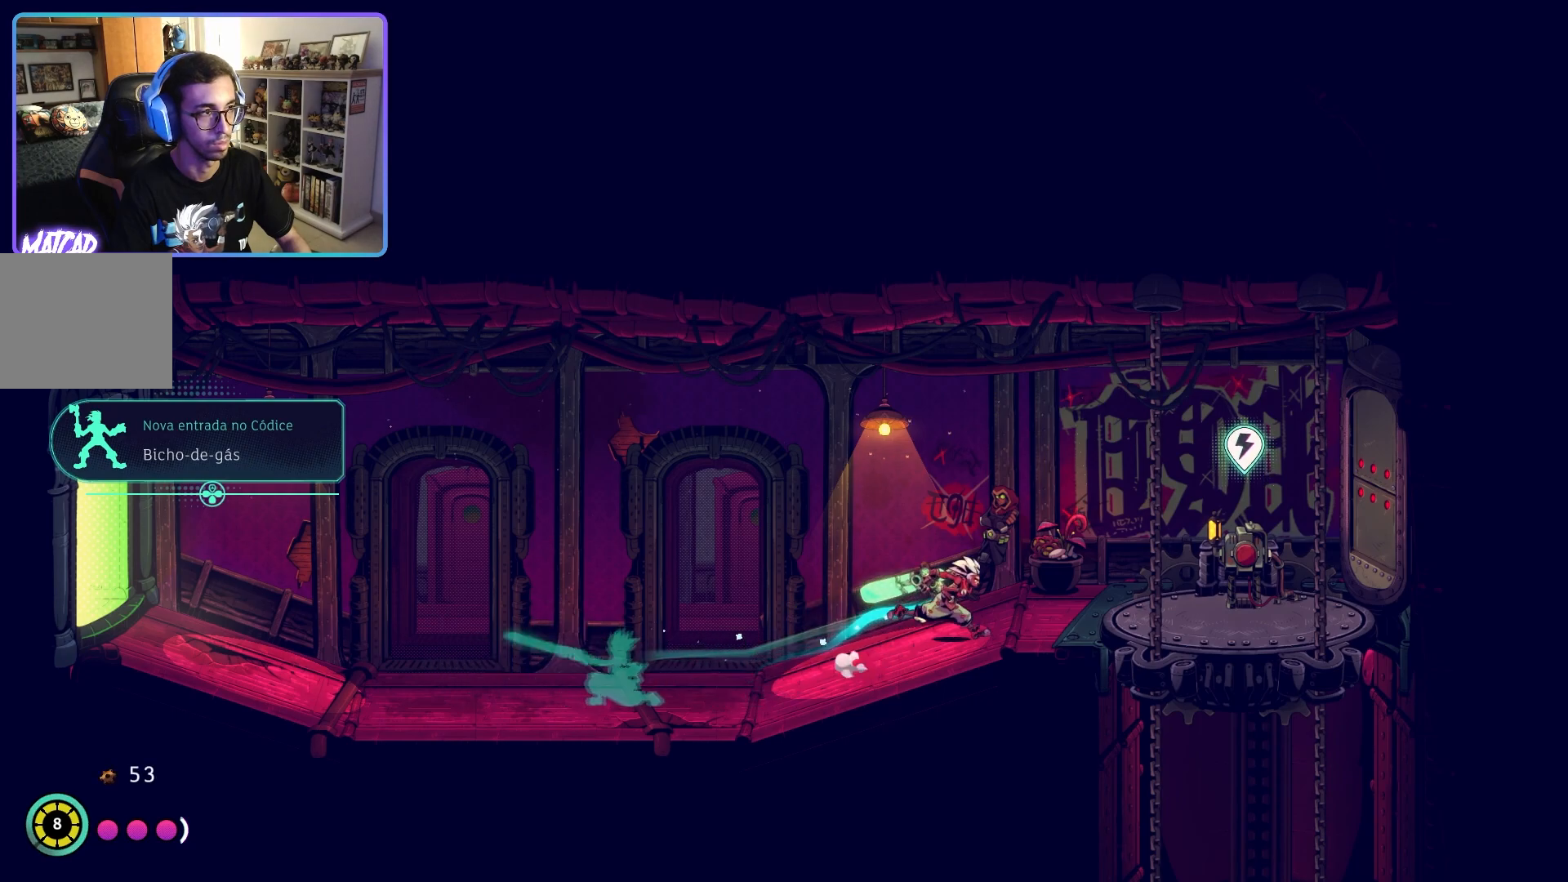
{"buttons": [], "left_stick": "right", "right_stick": "center", "events": [[133, "CROSS", "up"]]}
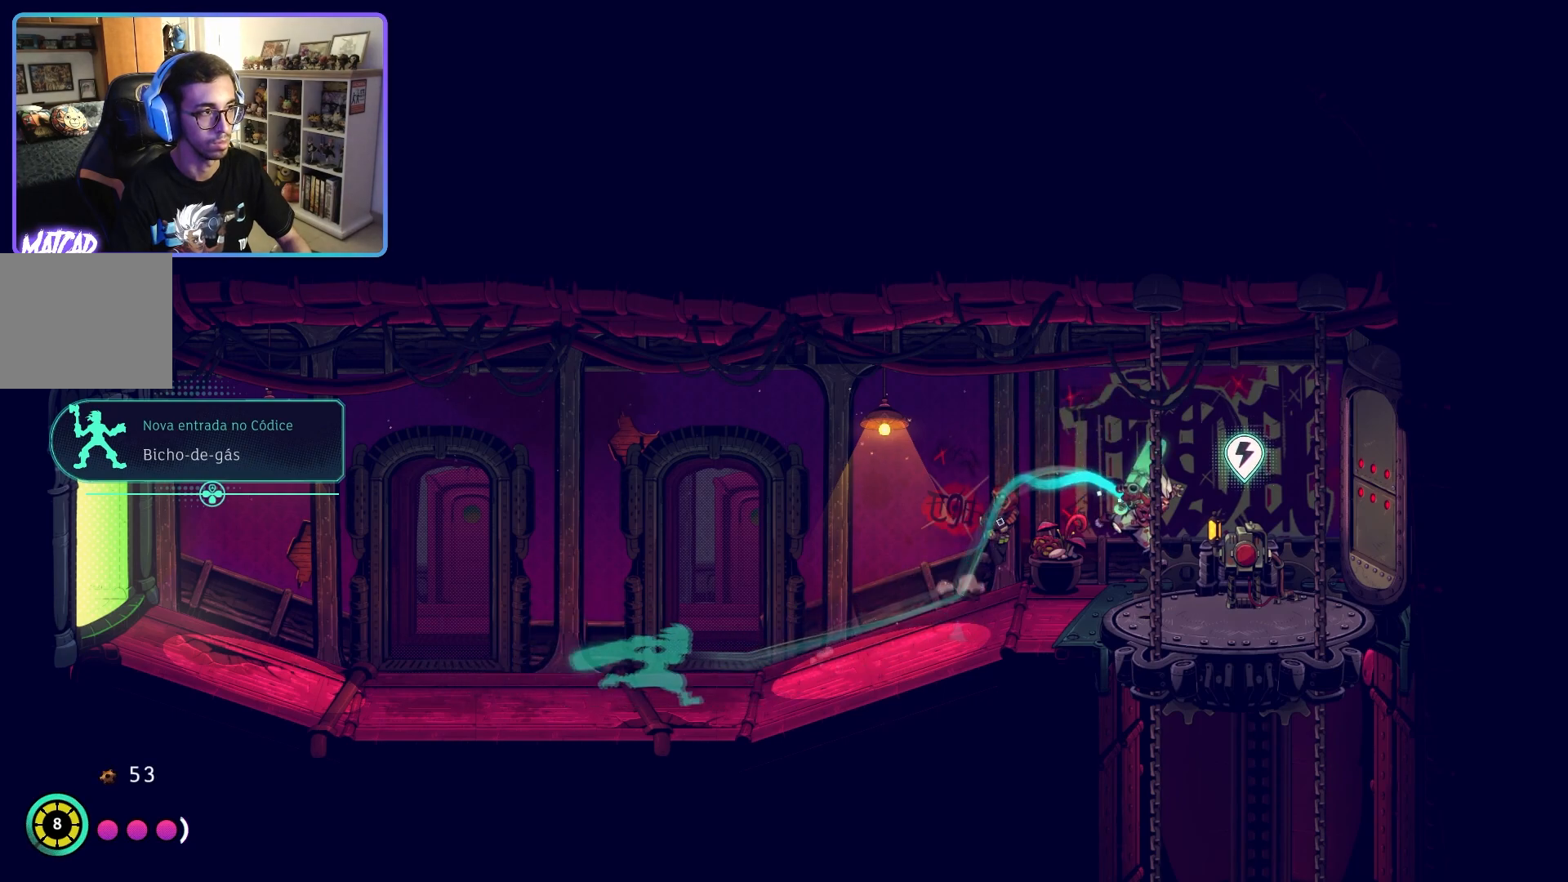
{"buttons": [], "left_stick": "center", "right_stick": "center", "events": [[250, "left_stick", "center"], [300, "SQUARE", "down"], [400, "SQUARE", "up"]]}
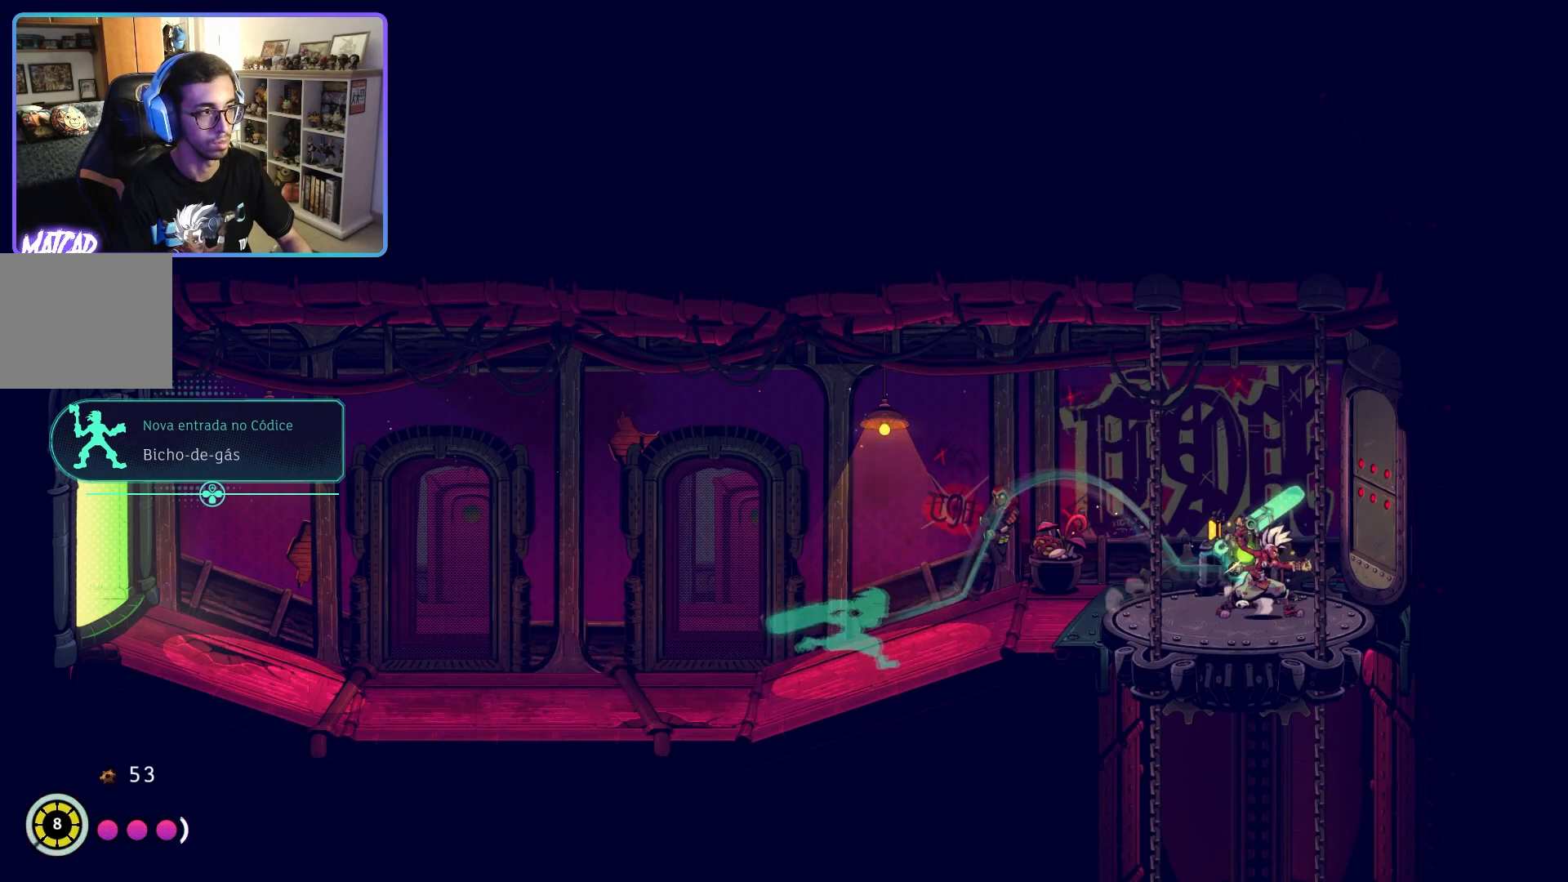
{"buttons": [], "left_stick": "center", "right_stick": "center", "events": []}
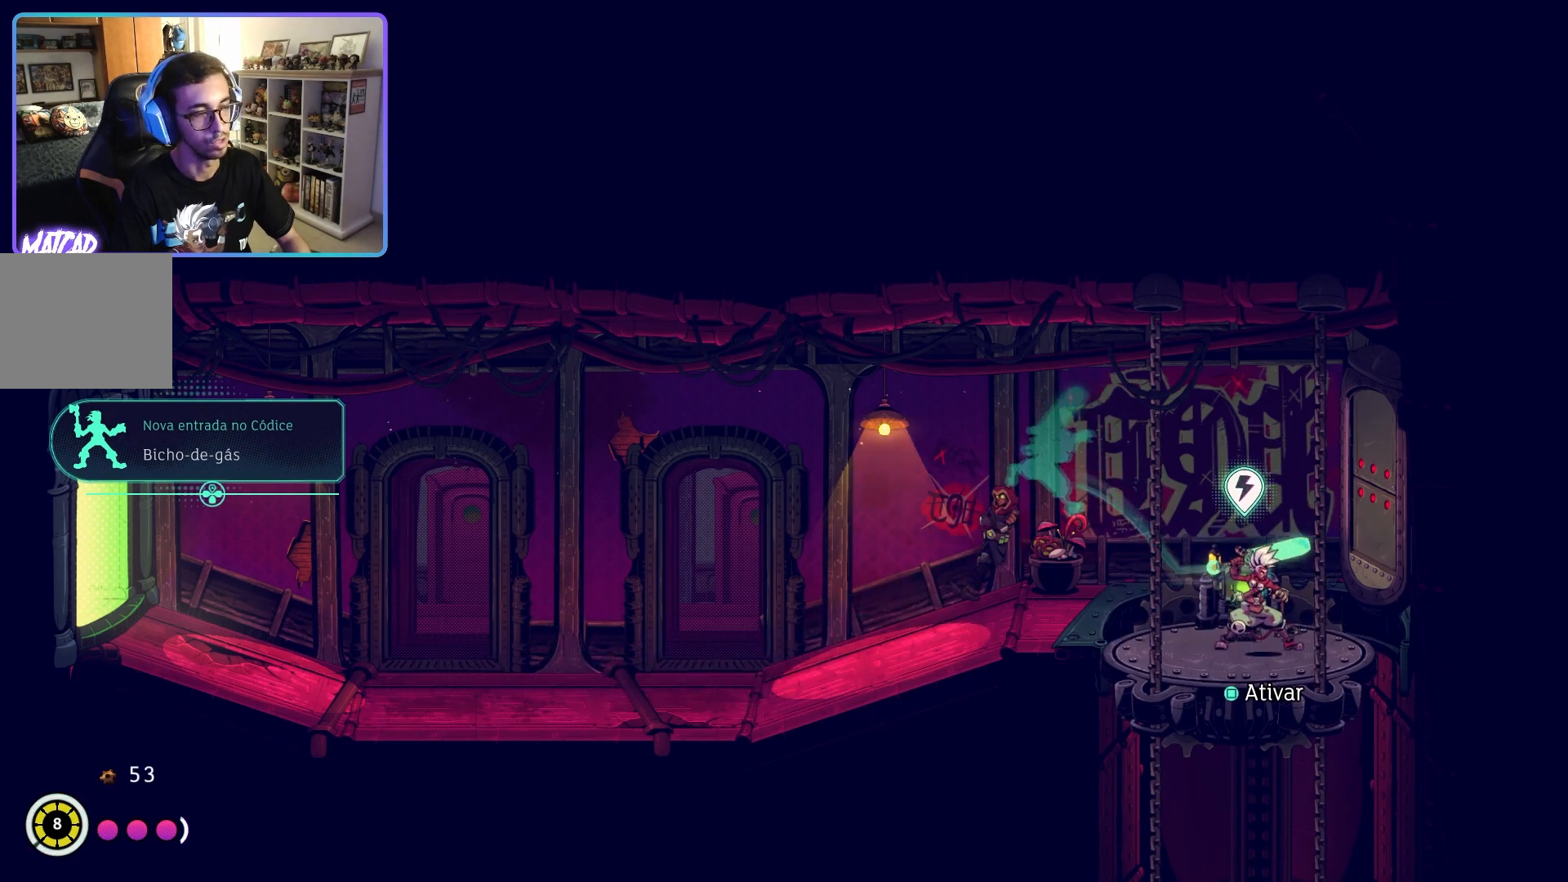
{"buttons": [], "left_stick": "center", "right_stick": "center", "events": []}
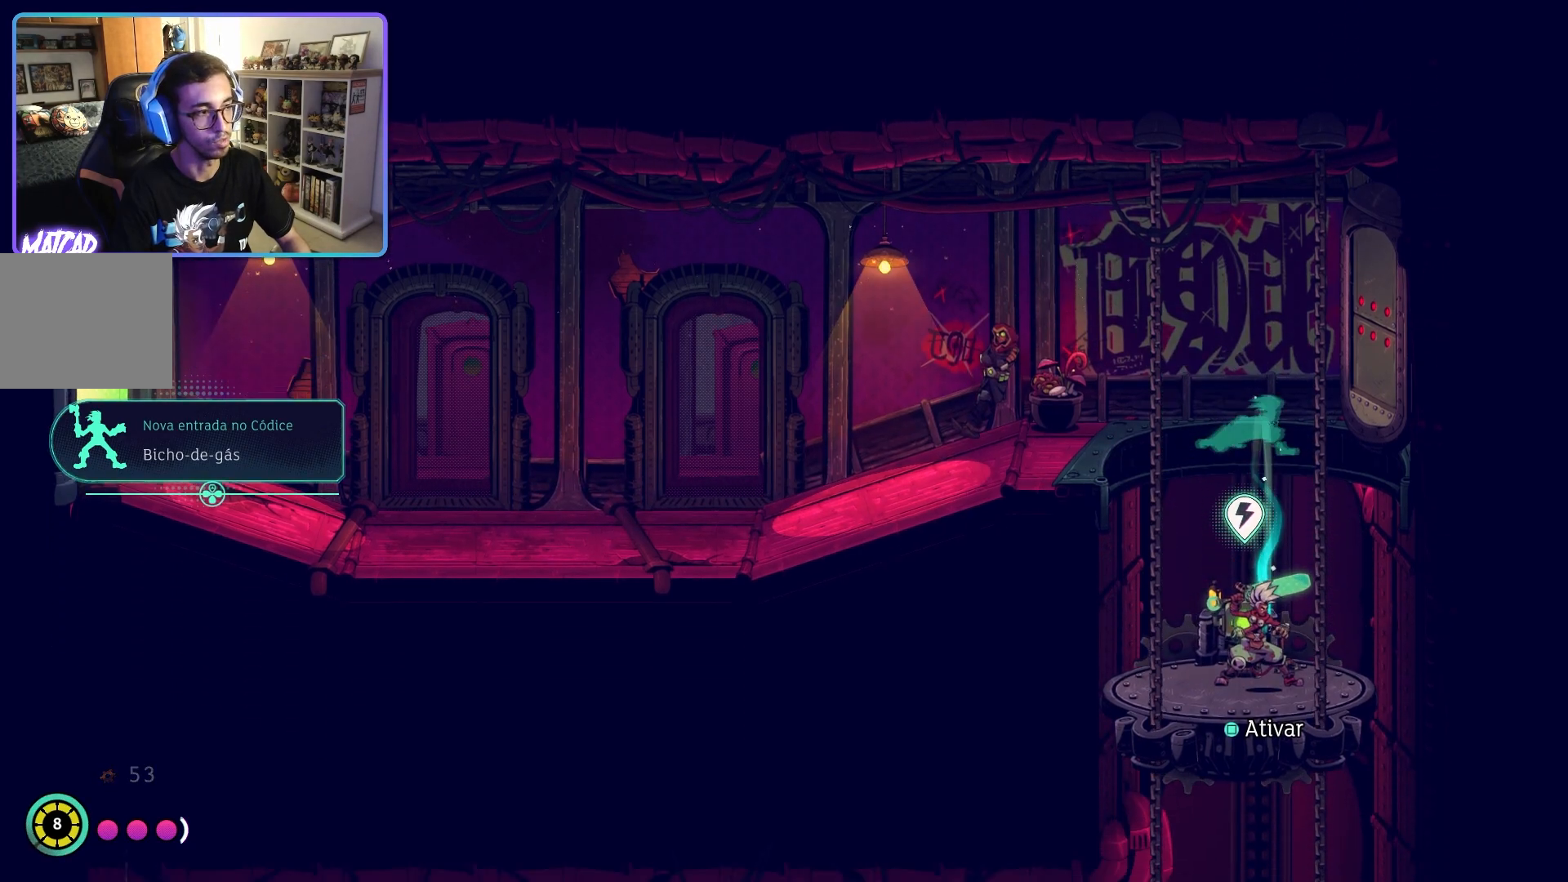
{"buttons": [], "left_stick": "center", "right_stick": "center", "events": []}
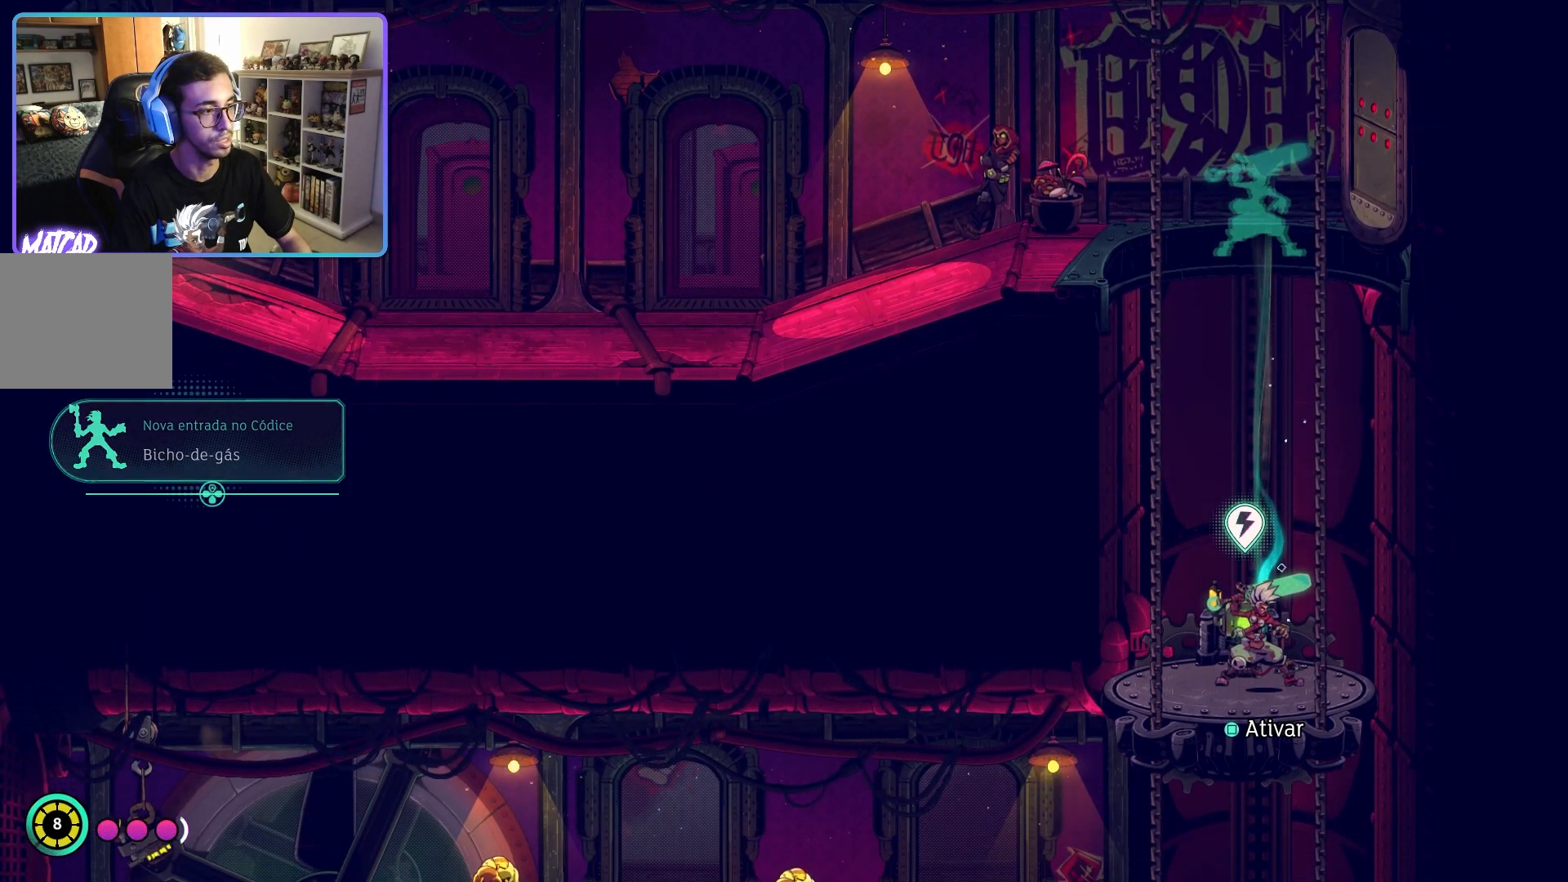
{"buttons": [], "left_stick": "left", "right_stick": "center", "events": [[417, "left_stick", "left"]]}
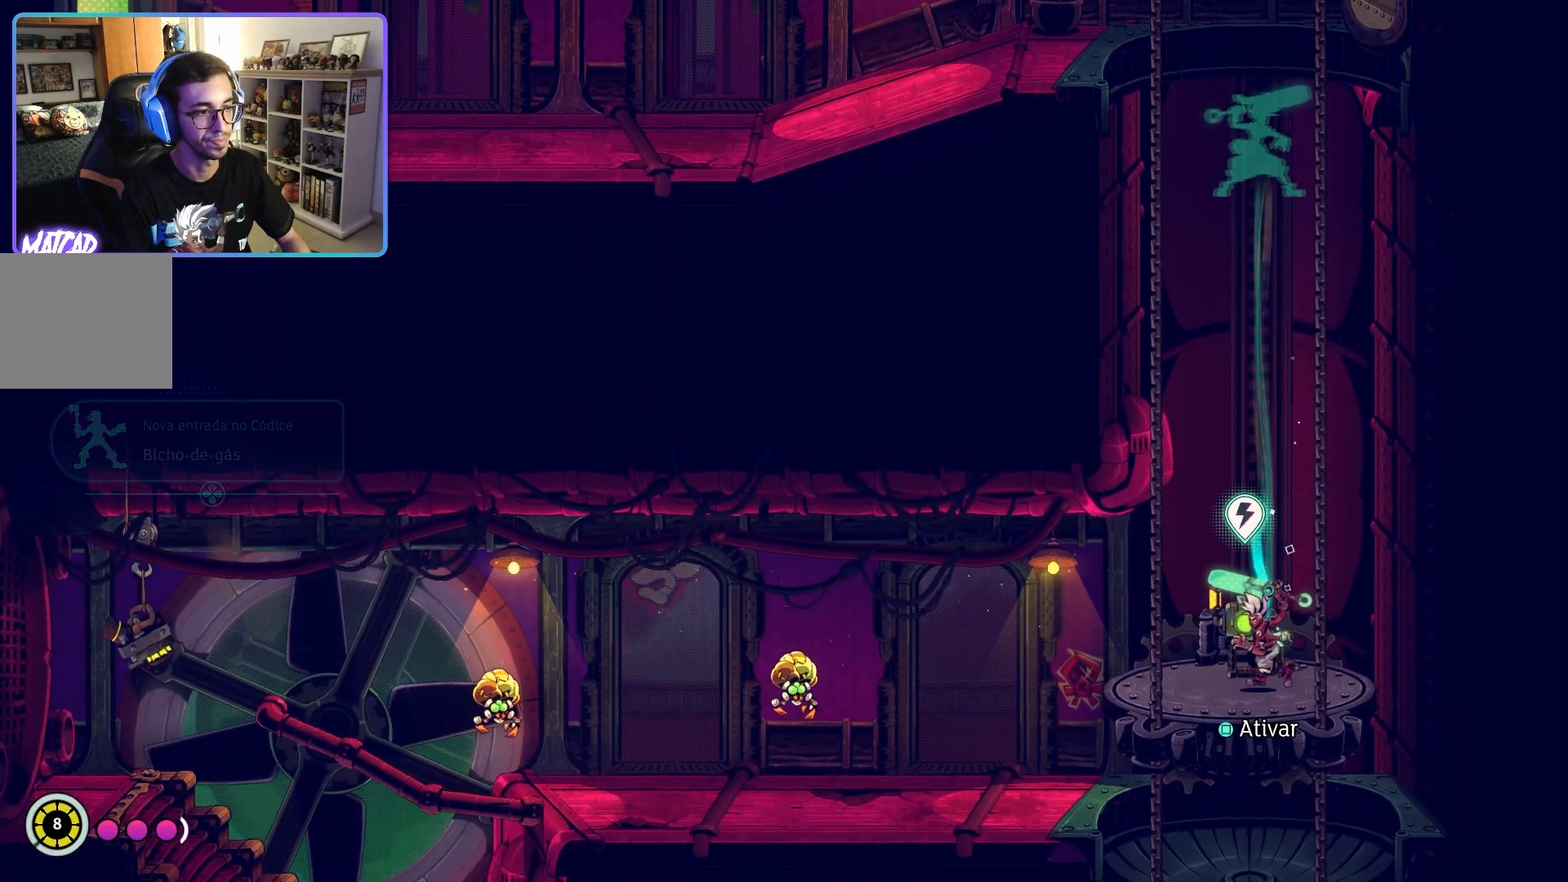
{"buttons": [], "left_stick": "left", "right_stick": "center", "events": []}
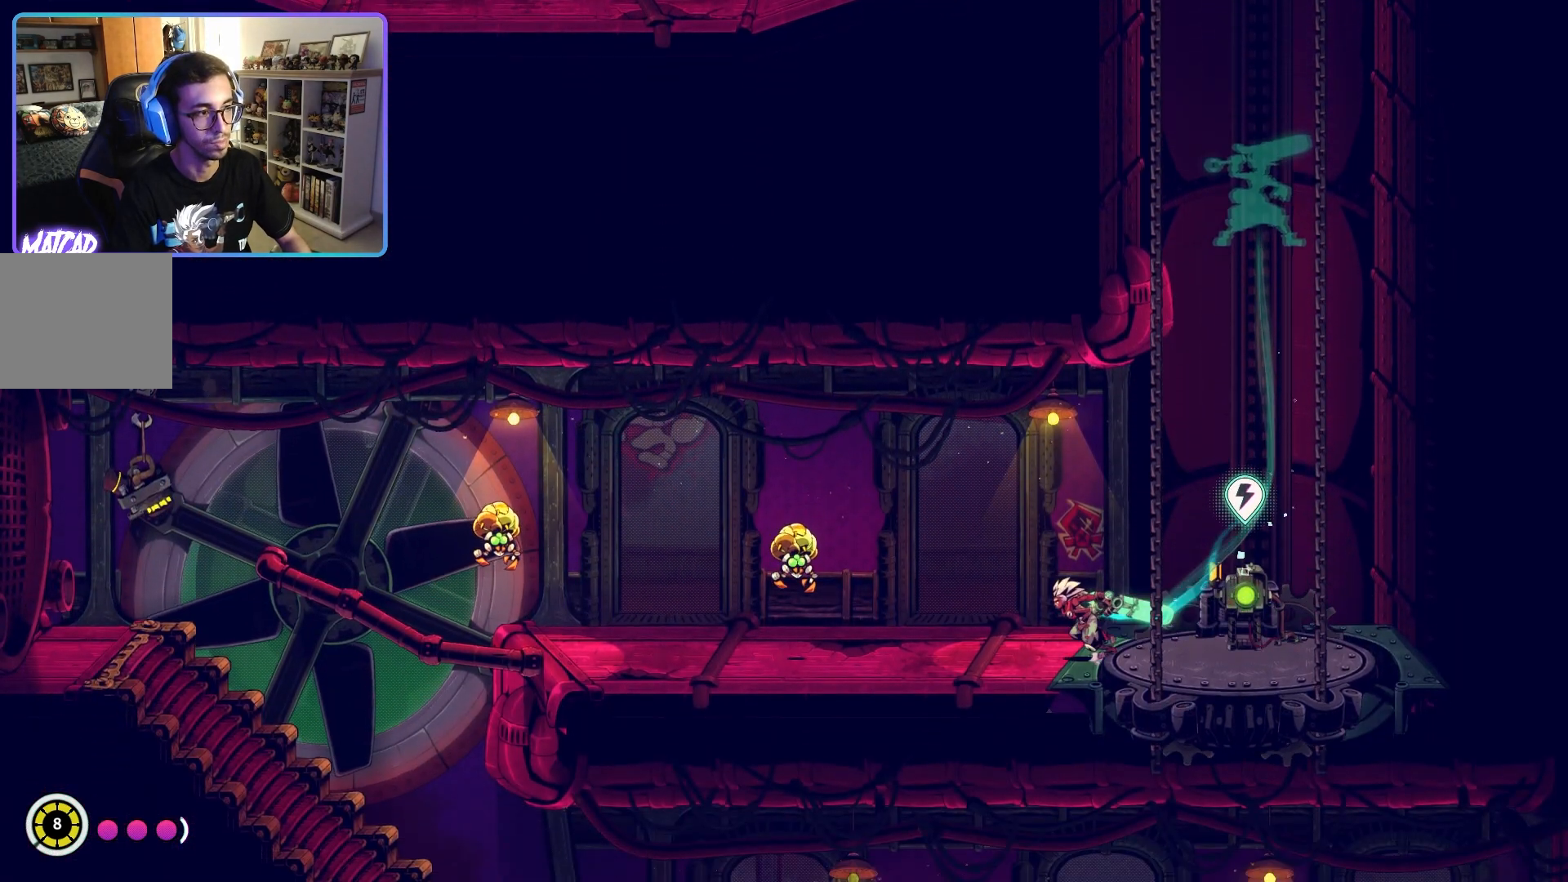
{"buttons": [], "left_stick": "down-left", "right_stick": "center", "events": [[183, "CROSS", "down"], [267, "CROSS", "up"], [433, "left_stick", "down-left"]]}
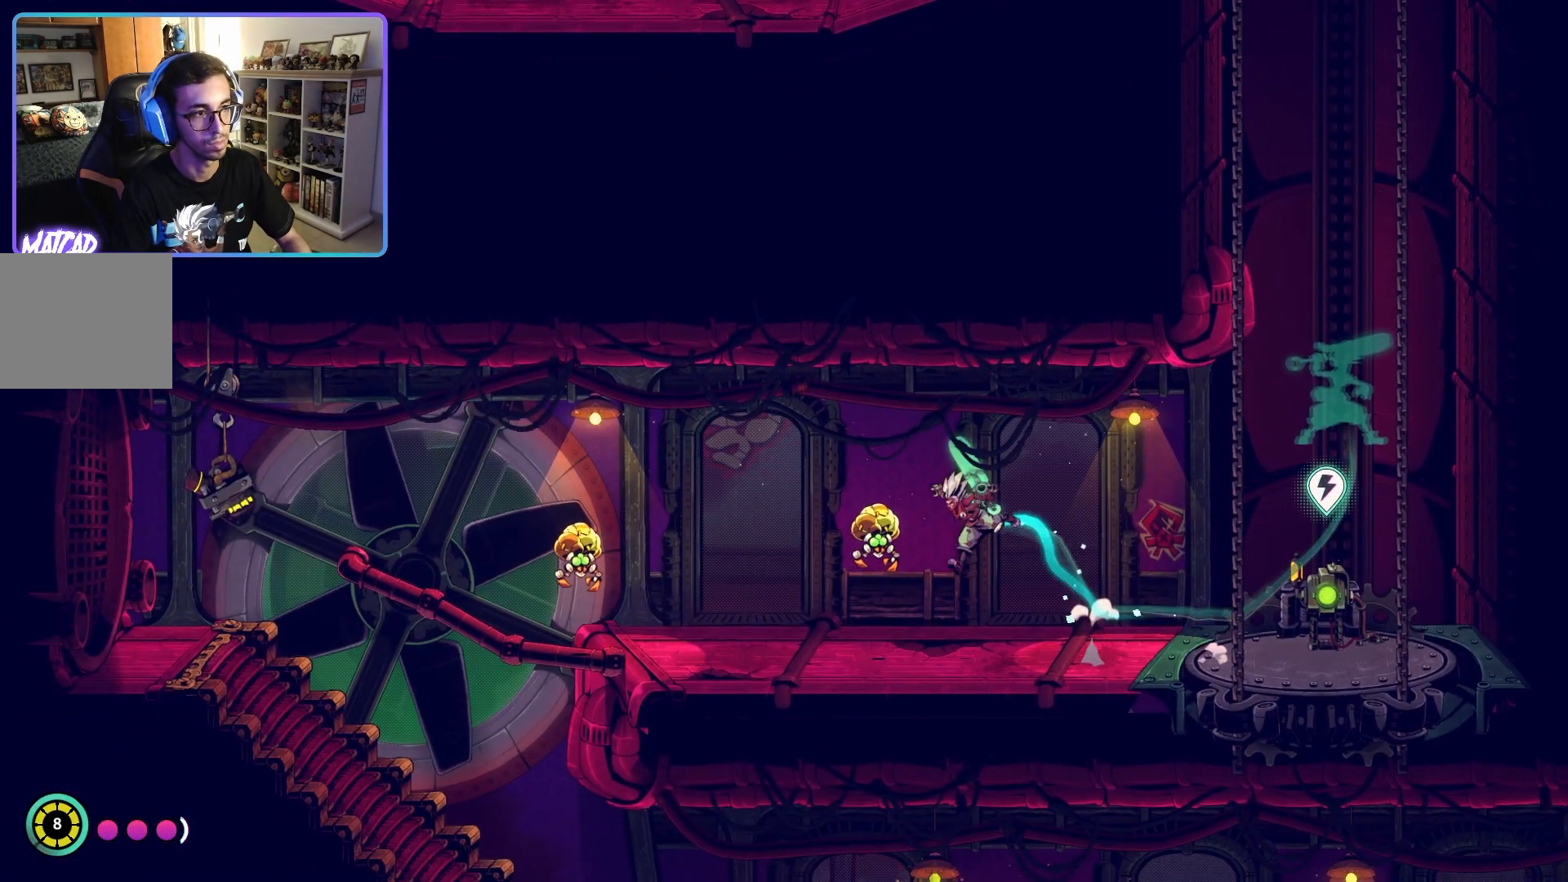
{"buttons": [], "left_stick": "left", "right_stick": "center", "events": [[17, "SQUARE", "down"], [50, "left_stick", "left"], [117, "SQUARE", "up"]]}
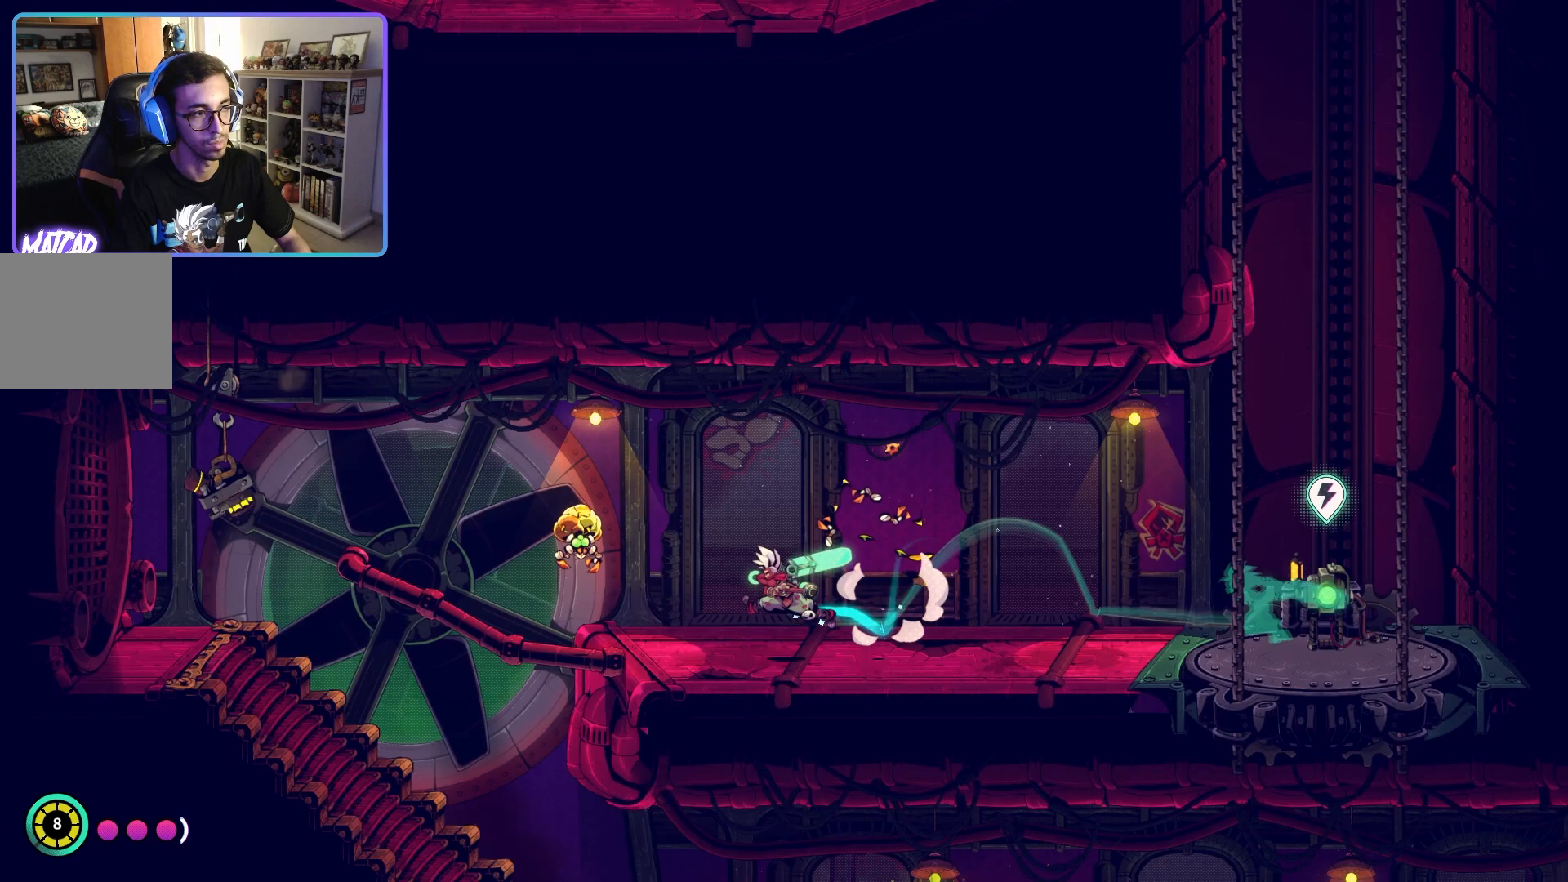
{"buttons": [], "left_stick": "center", "right_stick": "center", "events": [[200, "CROSS", "down"], [300, "CROSS", "up"], [333, "left_stick", "center"], [400, "SQUARE", "down"], [483, "SQUARE", "up"]]}
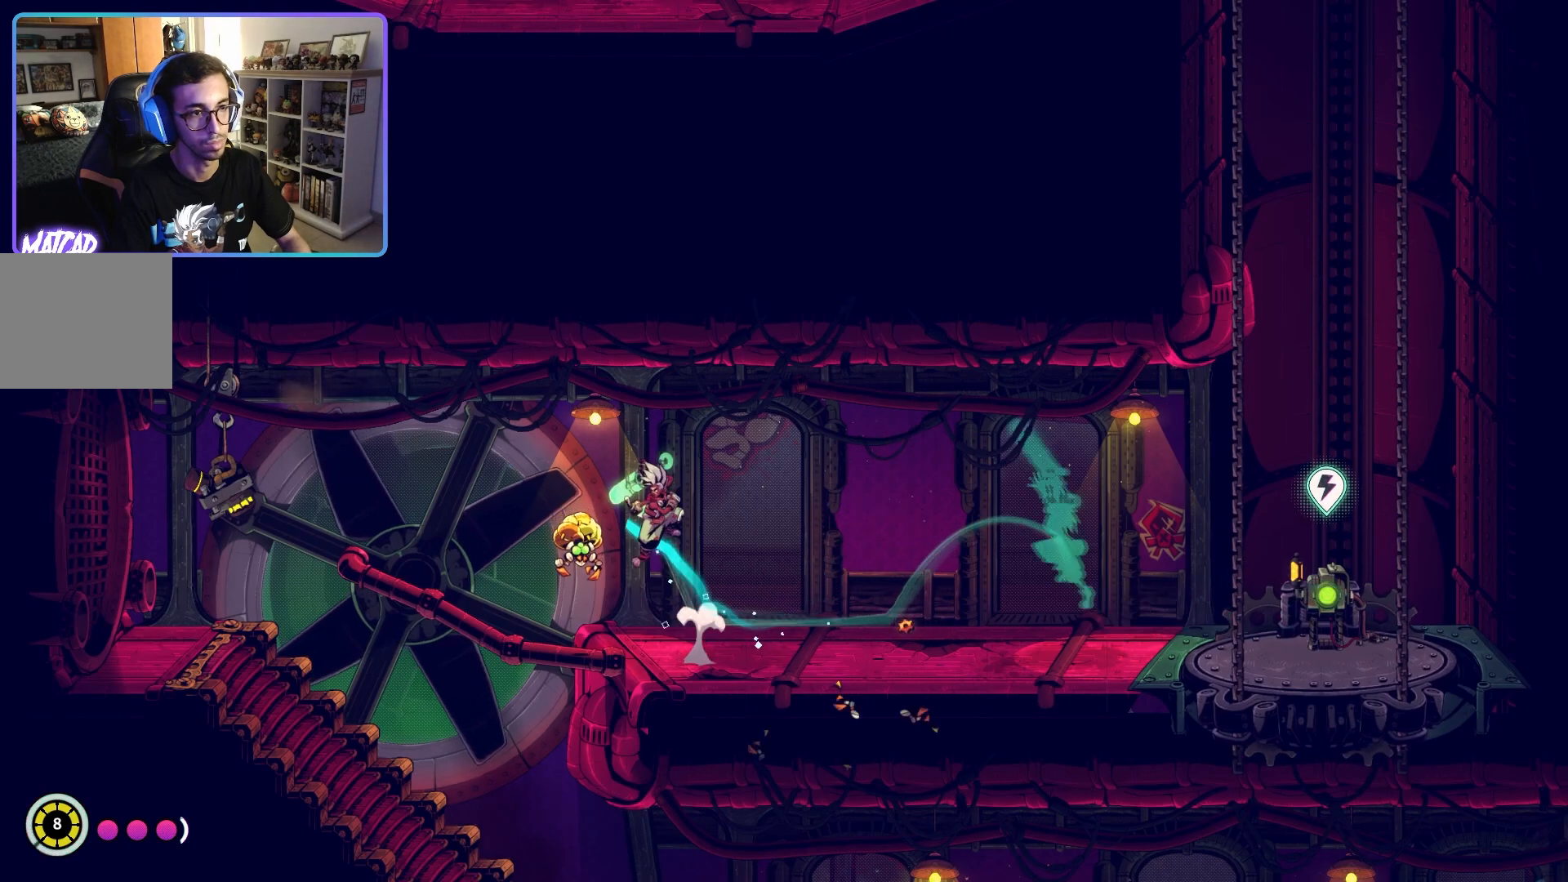
{"buttons": [], "left_stick": "left", "right_stick": "center", "events": [[183, "left_stick", "left"]]}
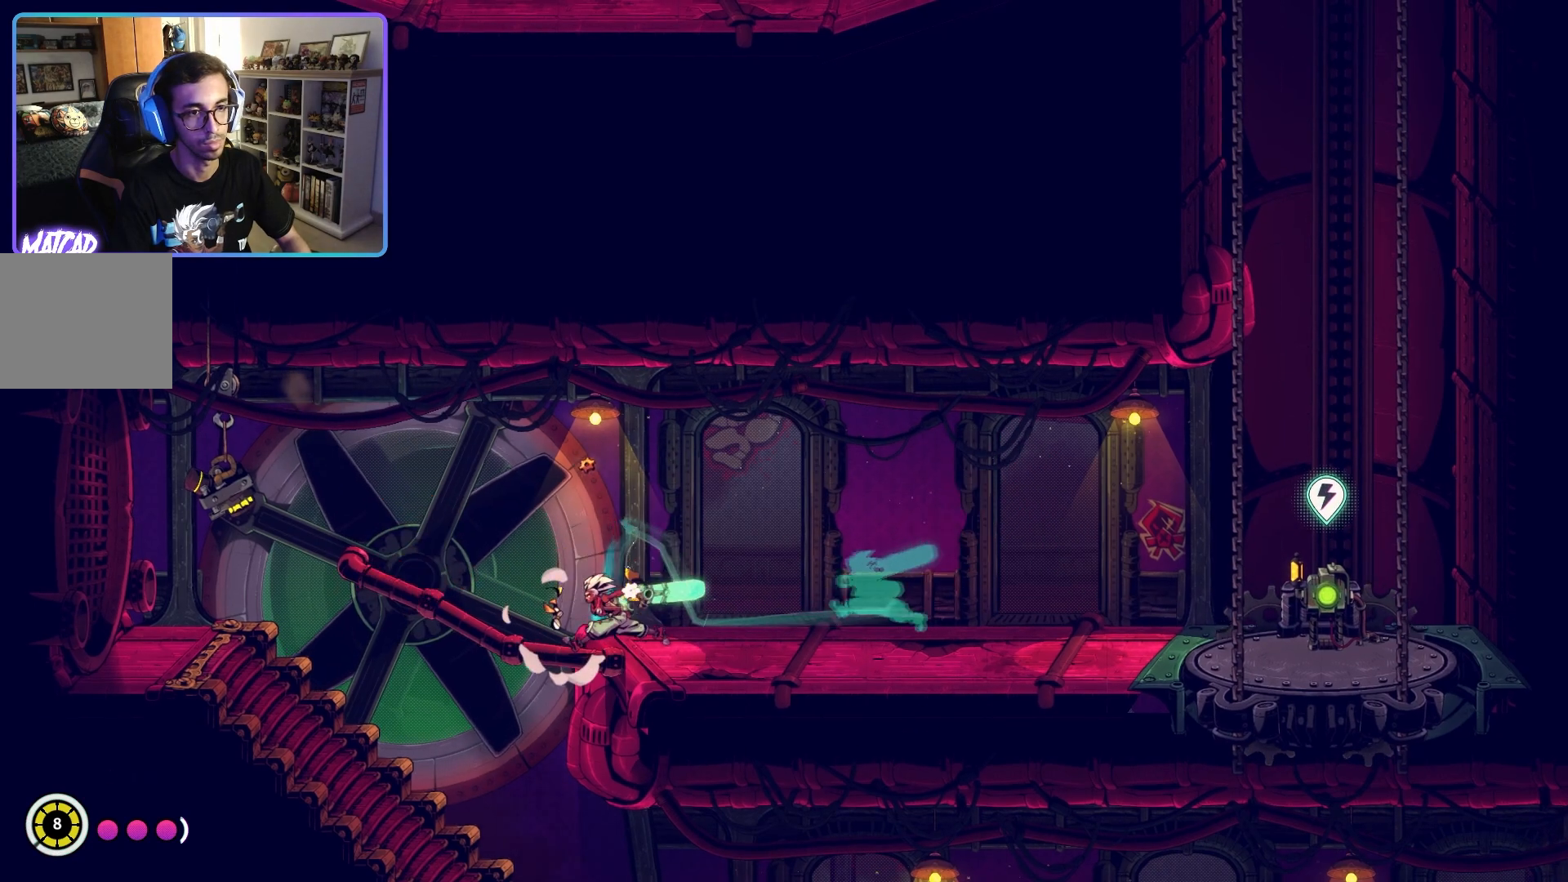
{"buttons": [], "left_stick": "left", "right_stick": "center", "events": []}
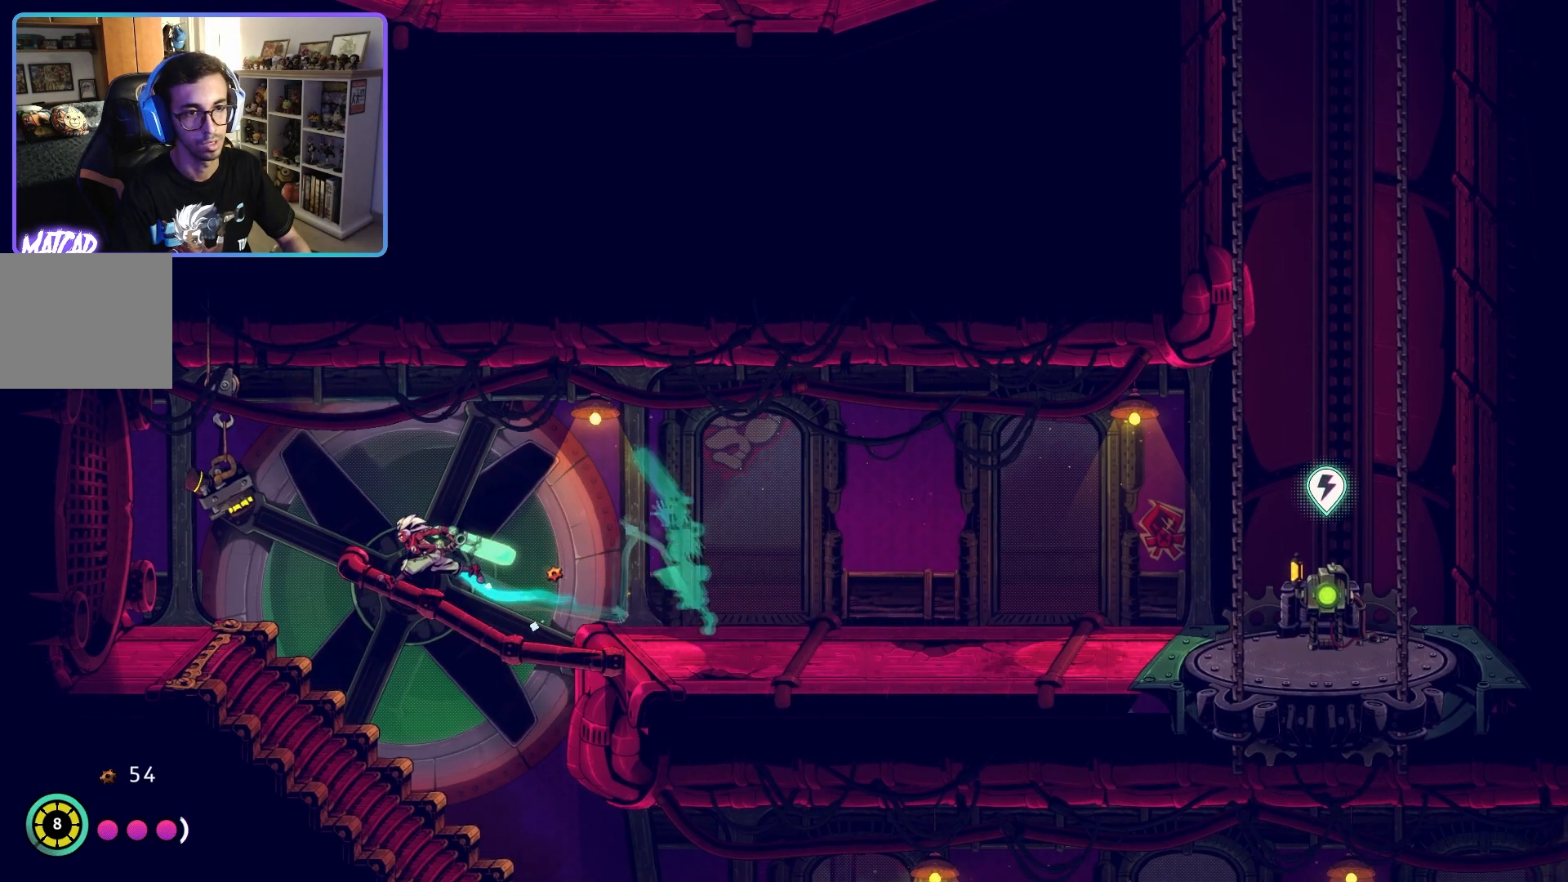
{"buttons": [], "left_stick": "left", "right_stick": "center", "events": [[367, "SQUARE", "down"], [467, "SQUARE", "up"]]}
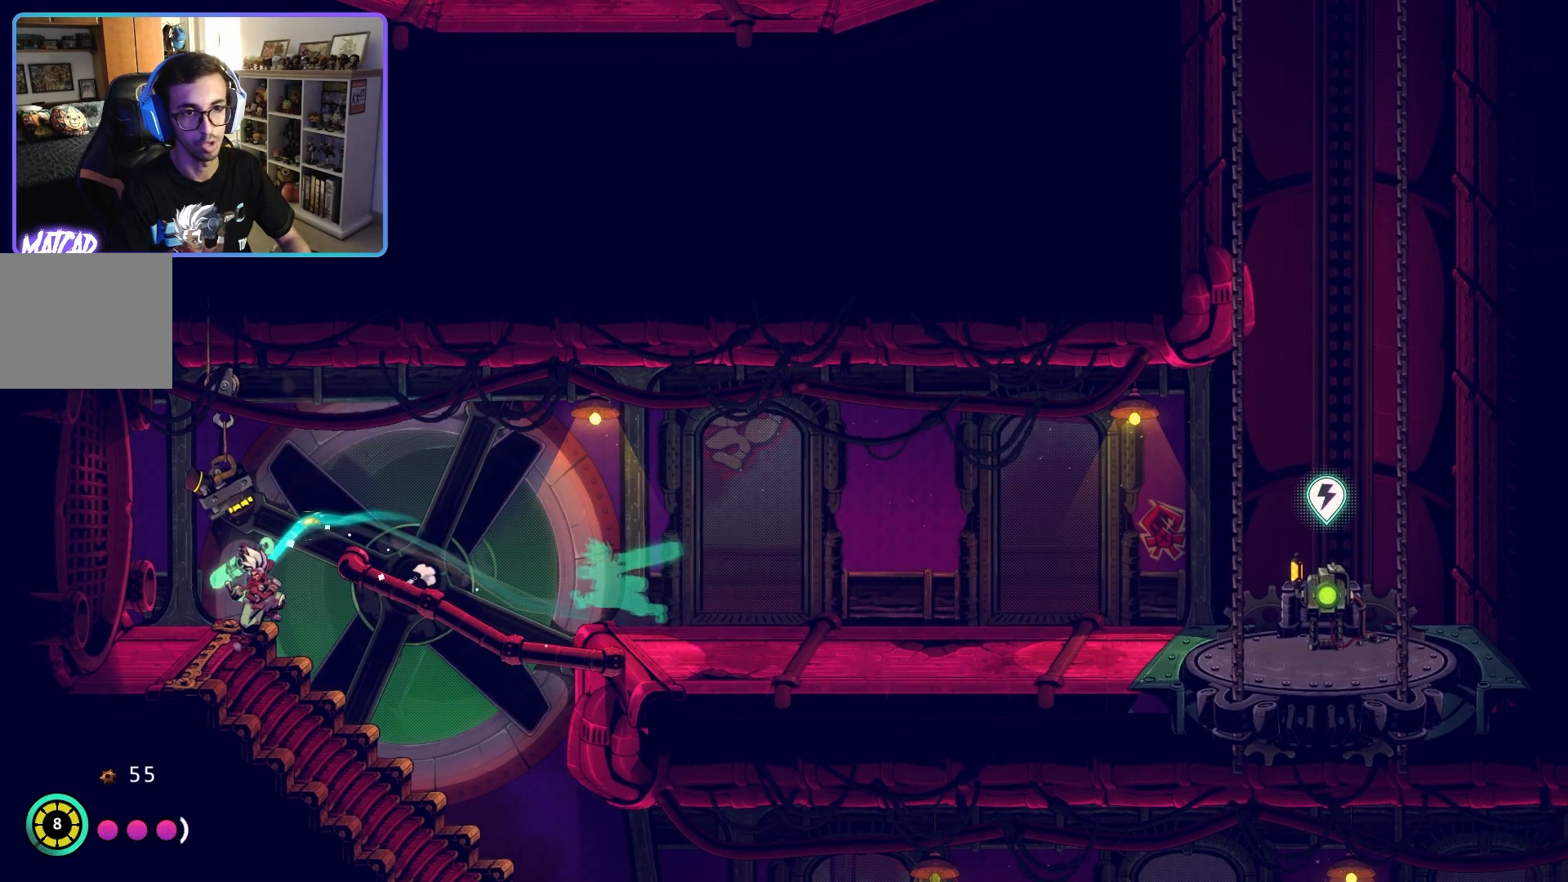
{"buttons": ["CROSS"], "left_stick": "up-right", "right_stick": "center", "events": [[233, "left_stick", "center"], [383, "CROSS", "down"], [400, "left_stick", "up-right"]]}
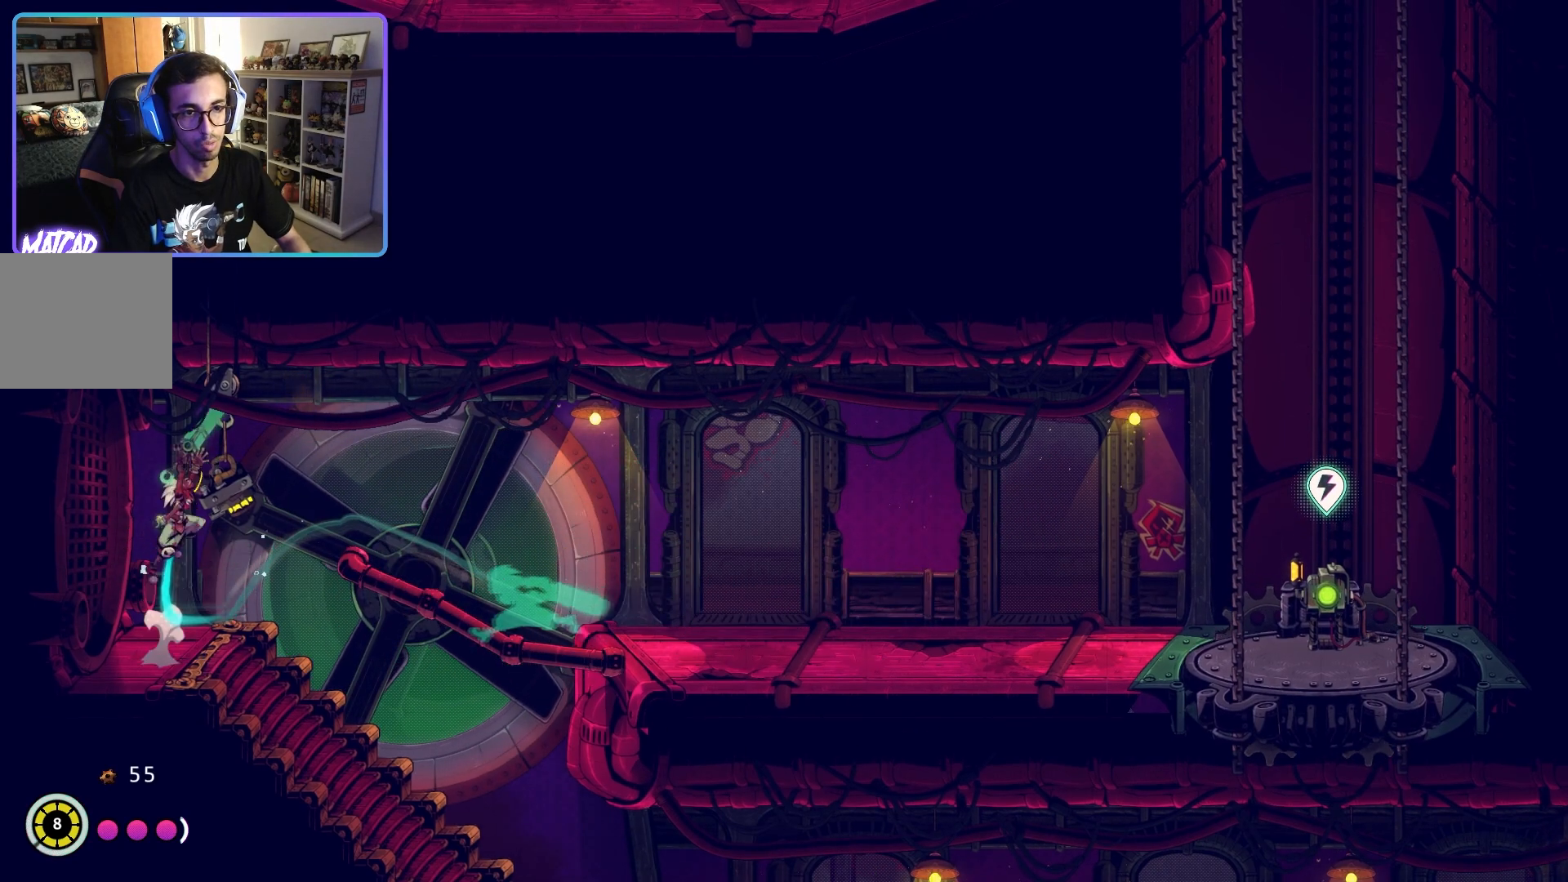
{"buttons": [], "left_stick": "left", "right_stick": "center", "events": [[17, "CROSS", "up"], [17, "left_stick", "up"], [150, "SQUARE", "down"], [200, "left_stick", "right"], [267, "SQUARE", "up"], [383, "left_stick", "up"], [483, "left_stick", "left"]]}
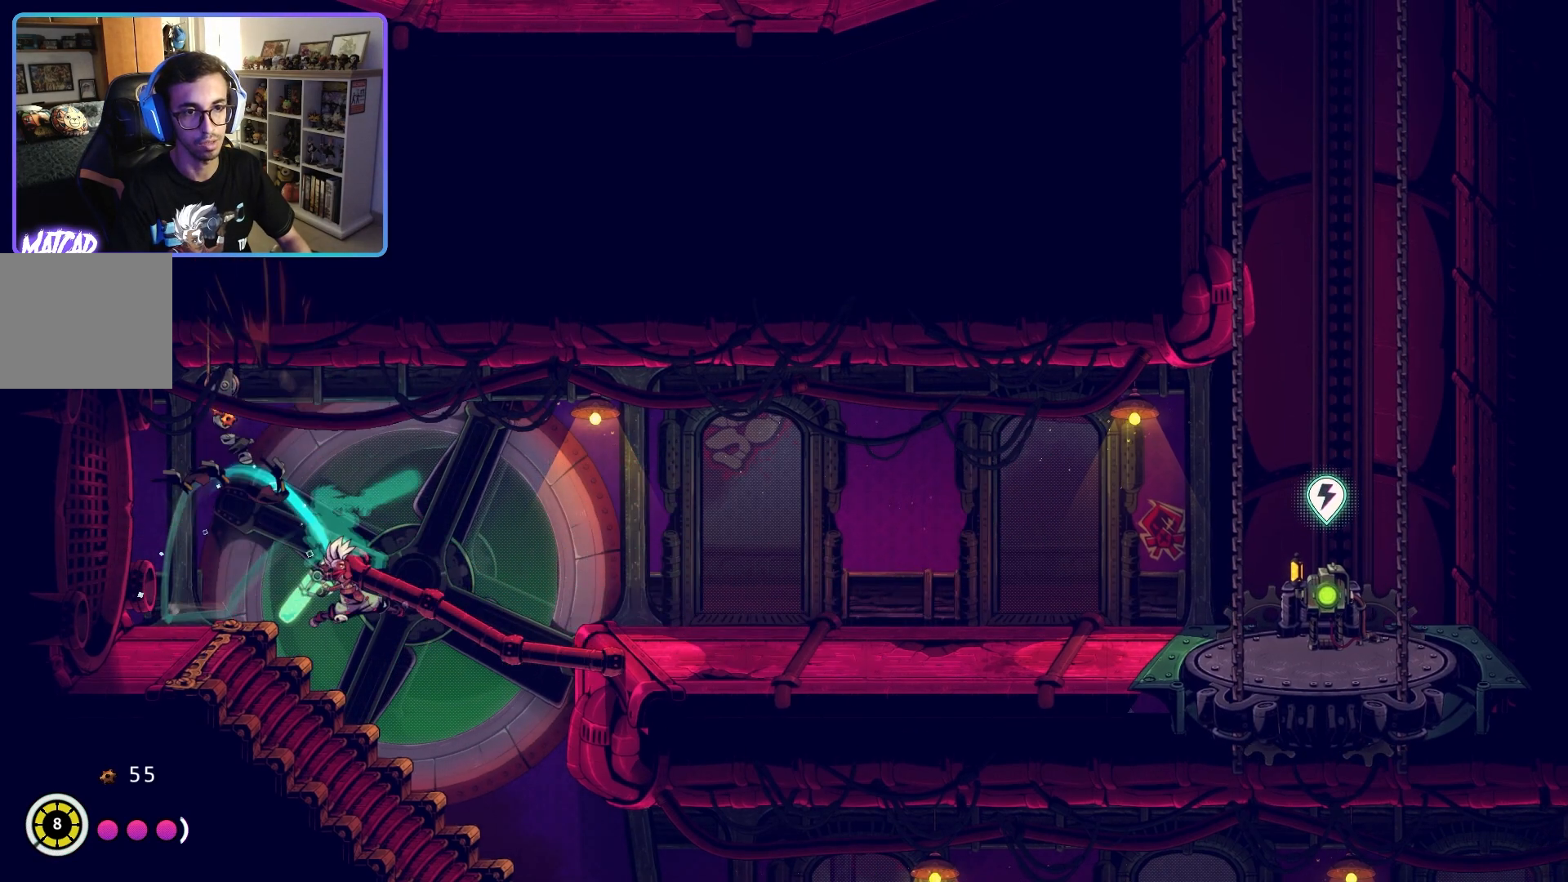
{"buttons": [], "left_stick": "right", "right_stick": "center", "events": [[67, "left_stick", "center"], [150, "left_stick", "down-left"], [333, "left_stick", "right"]]}
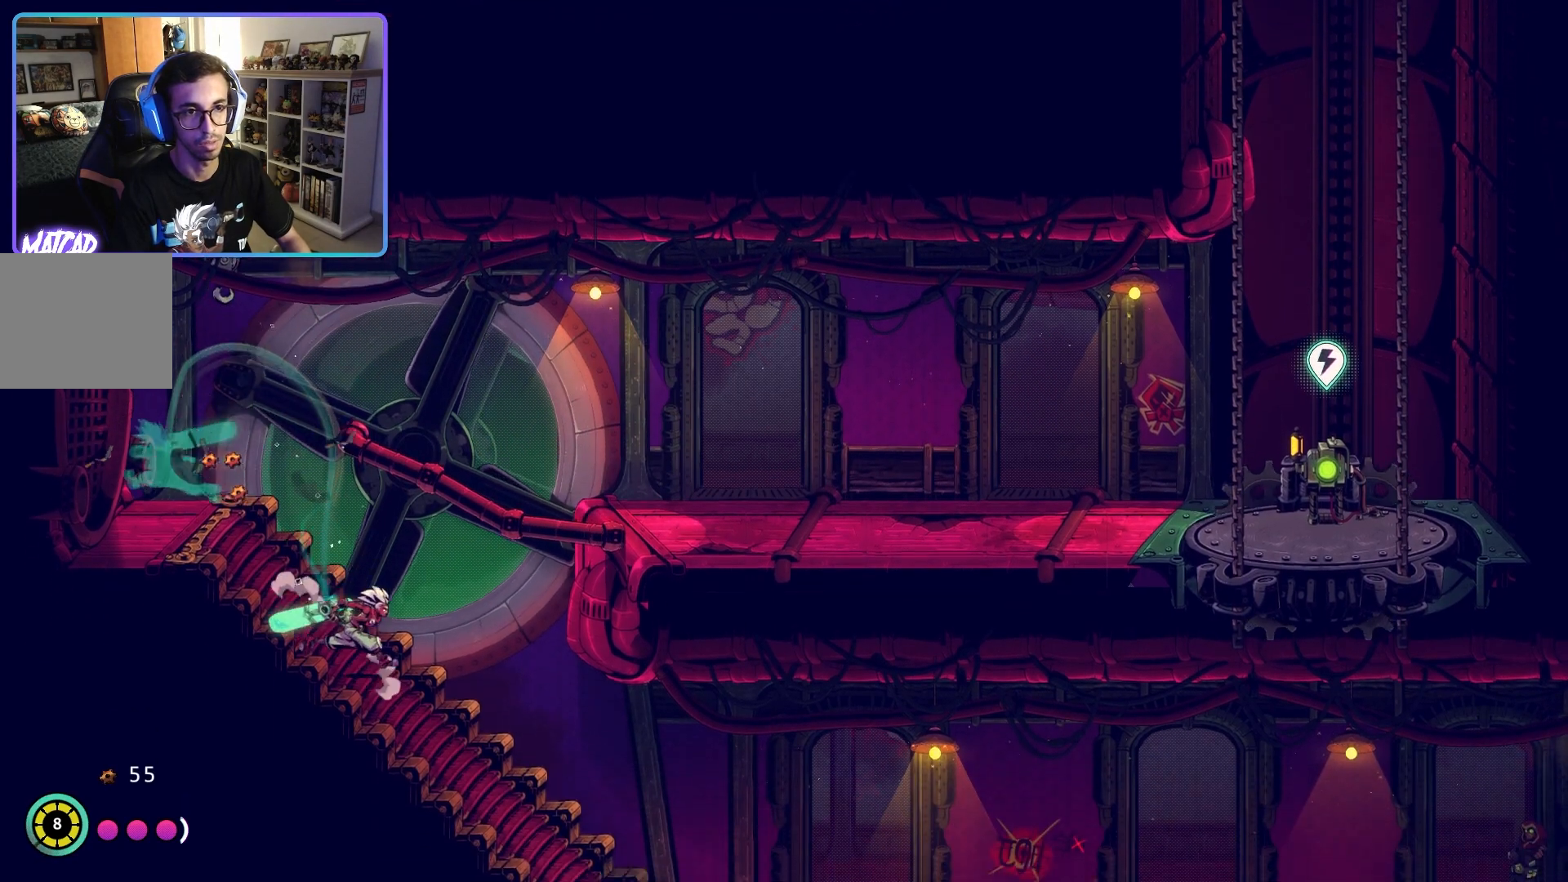
{"buttons": [], "left_stick": "center", "right_stick": "center", "events": [[167, "left_stick", "left"], [500, "left_stick", "center"]]}
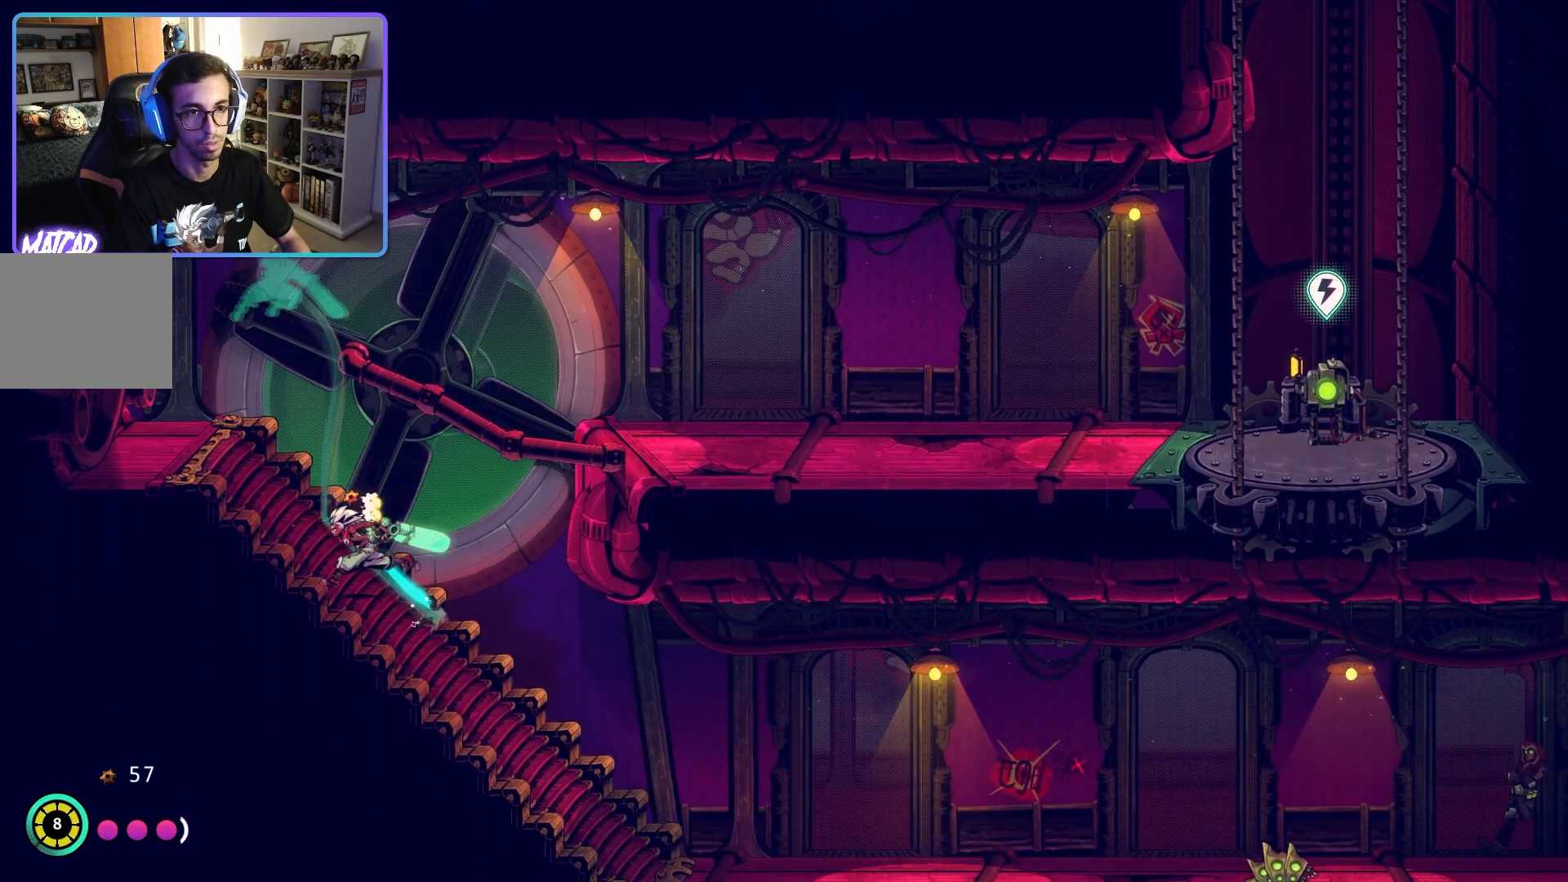
{"buttons": [], "left_stick": "right", "right_stick": "center", "events": [[17, "left_stick", "right"]]}
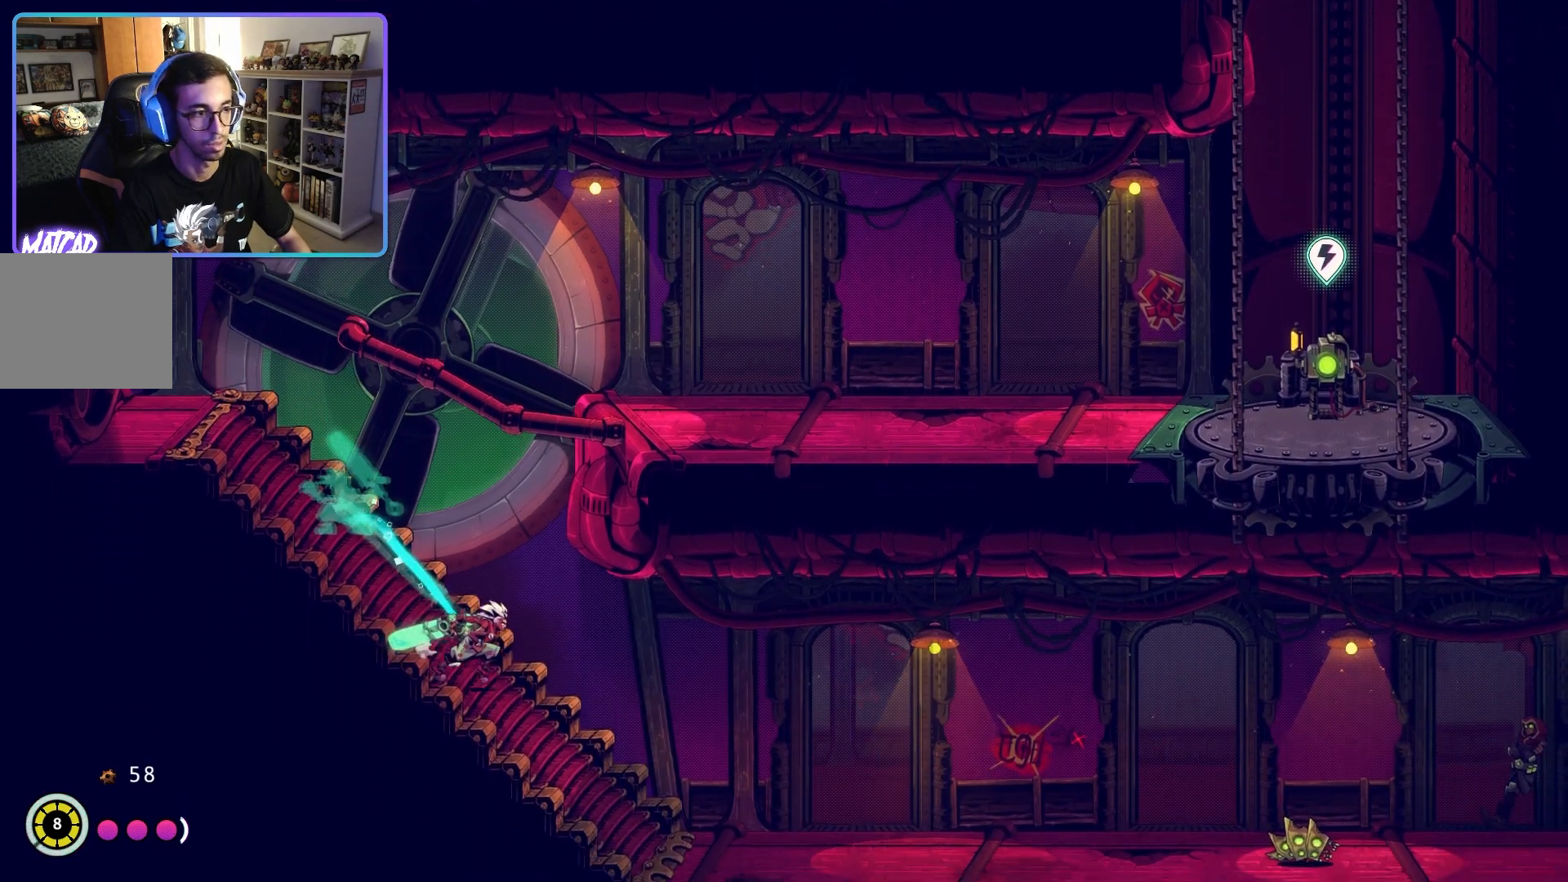
{"buttons": [], "left_stick": "right", "right_stick": "center", "events": []}
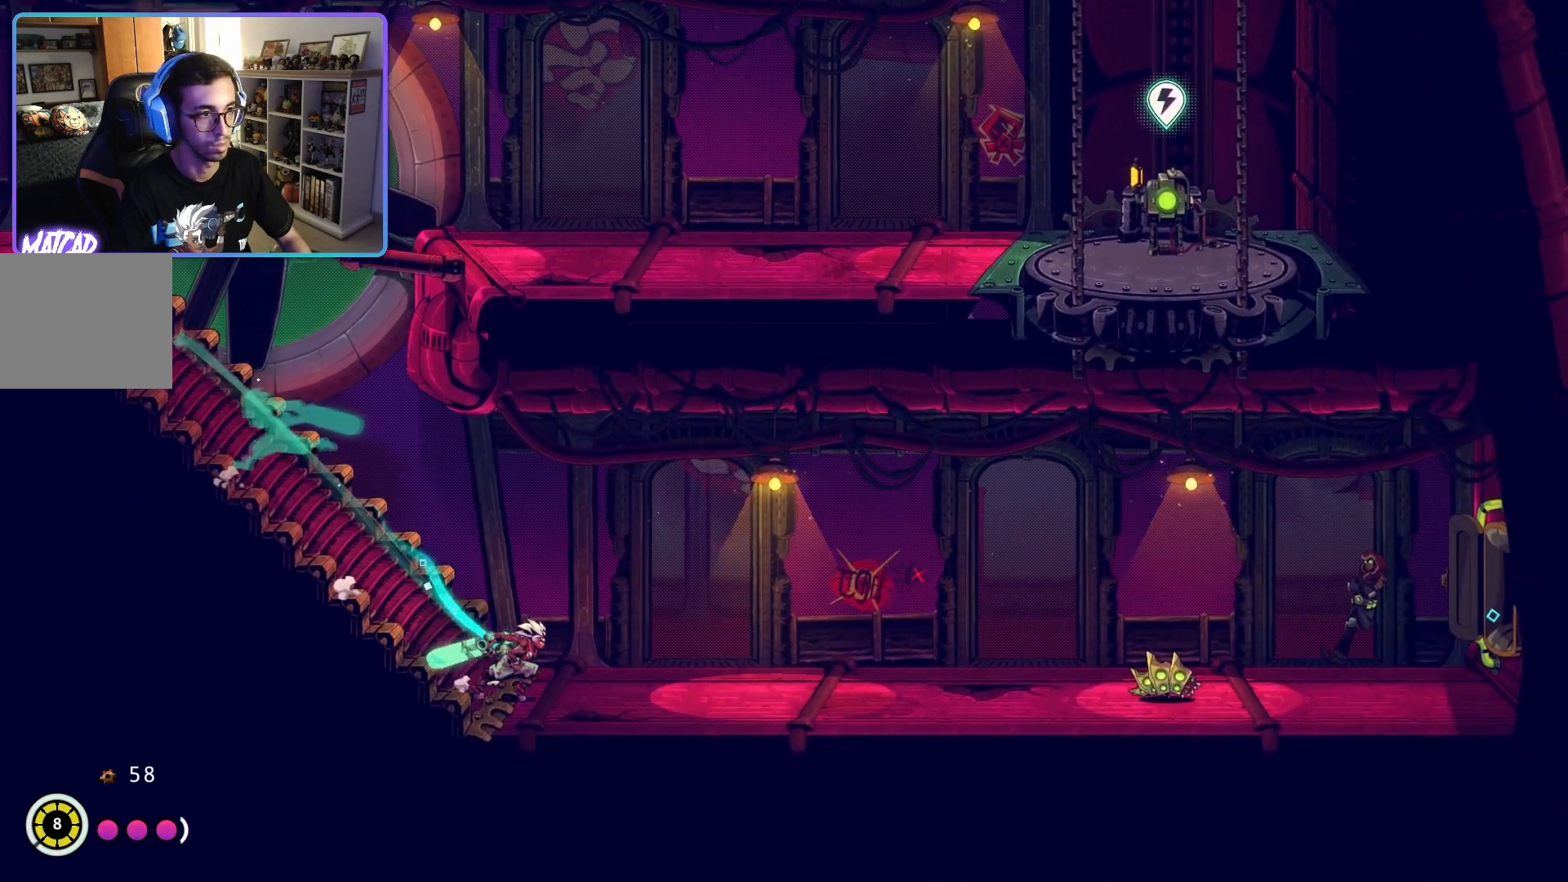
{"buttons": [], "left_stick": "right", "right_stick": "center", "events": []}
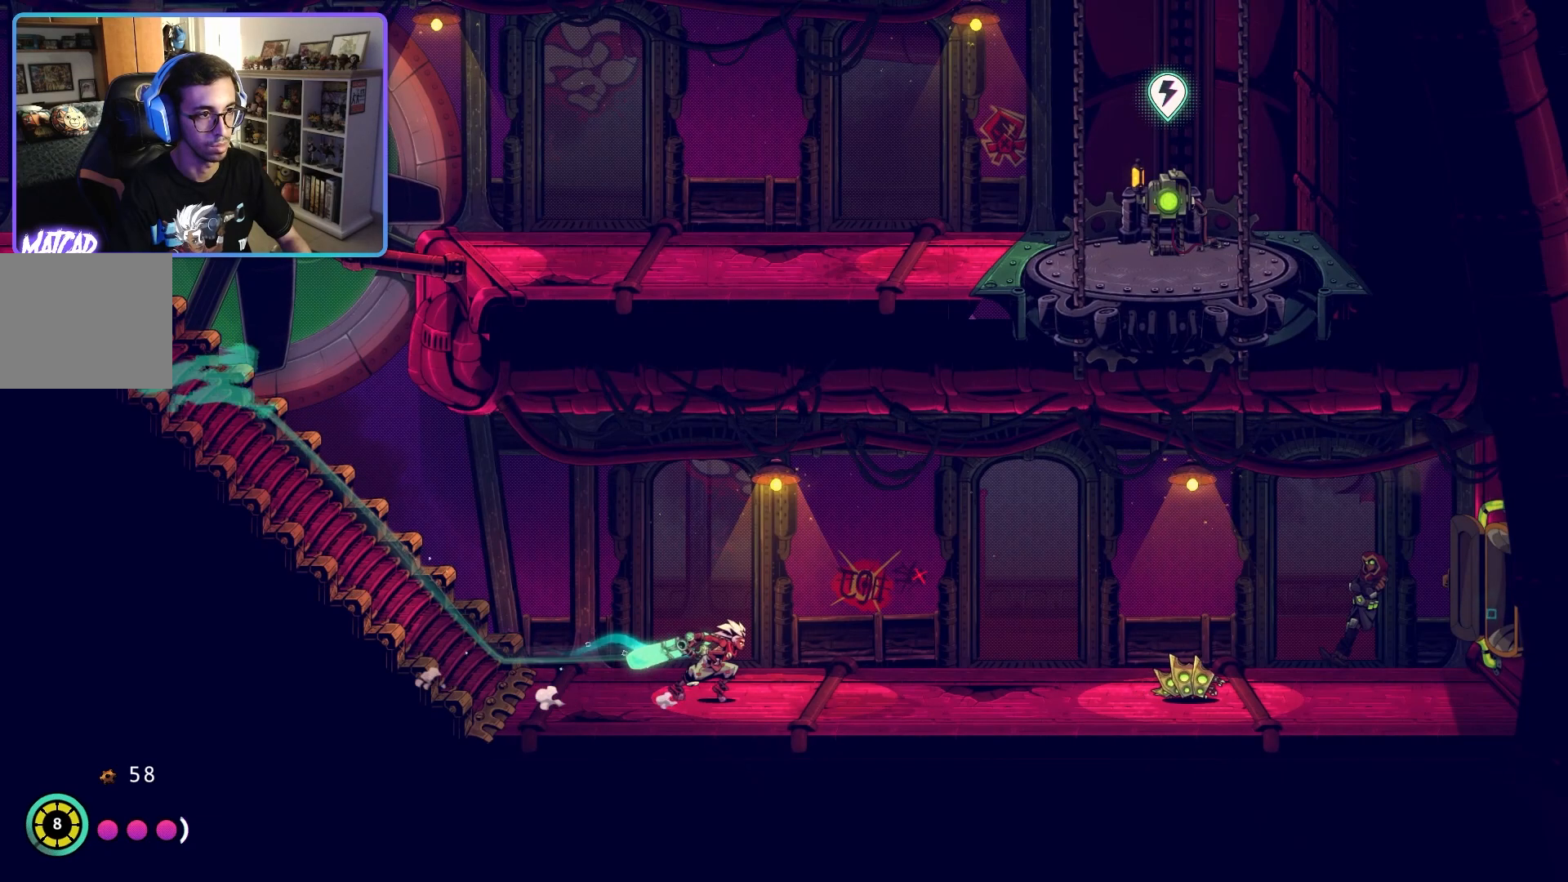
{"buttons": [], "left_stick": "right", "right_stick": "center", "events": []}
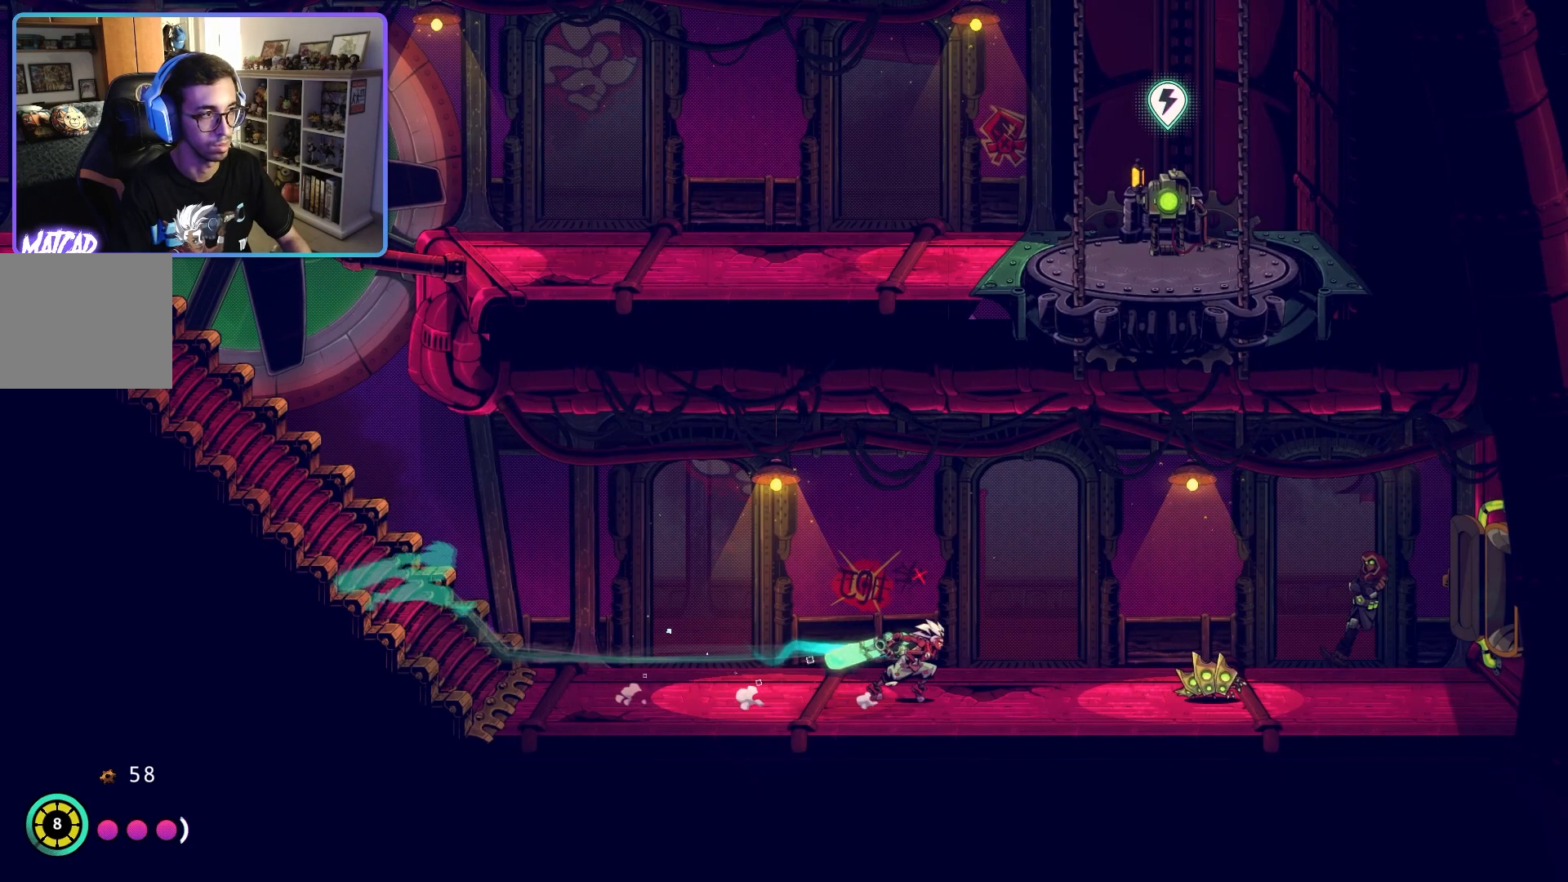
{"buttons": ["SQUARE"], "left_stick": "right", "right_stick": "center", "events": [[433, "SQUARE", "down"]]}
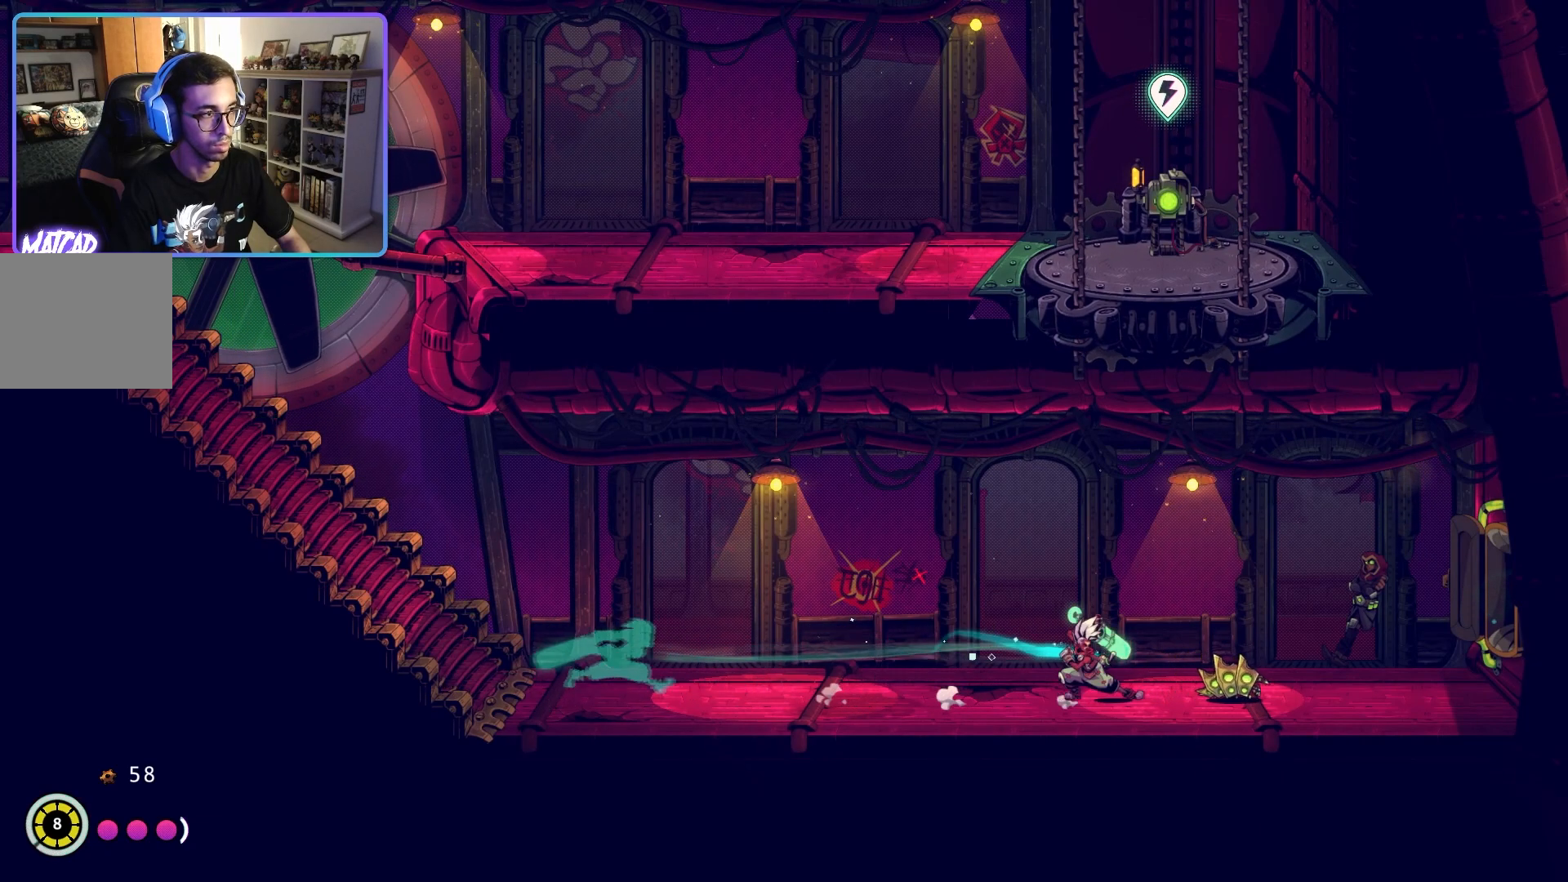
{"buttons": [], "left_stick": "right", "right_stick": "center", "events": [[50, "SQUARE", "up"]]}
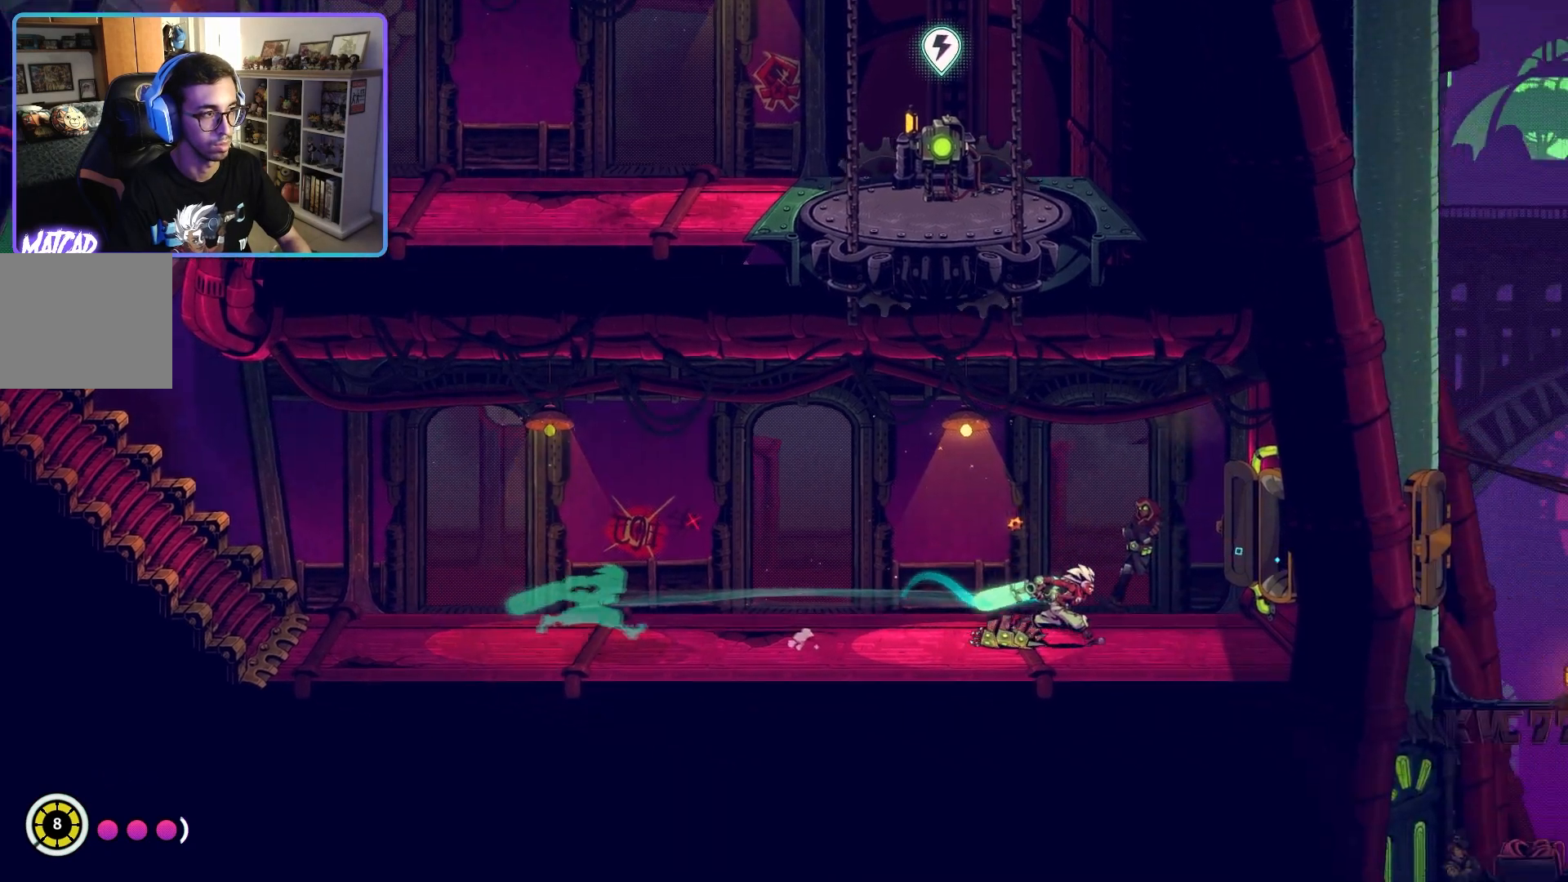
{"buttons": ["CROSS", "R1"], "left_stick": "center", "right_stick": "center", "events": [[217, "left_stick", "up-left"], [450, "R1", "down"], [483, "CROSS", "down"], [483, "left_stick", "center"]]}